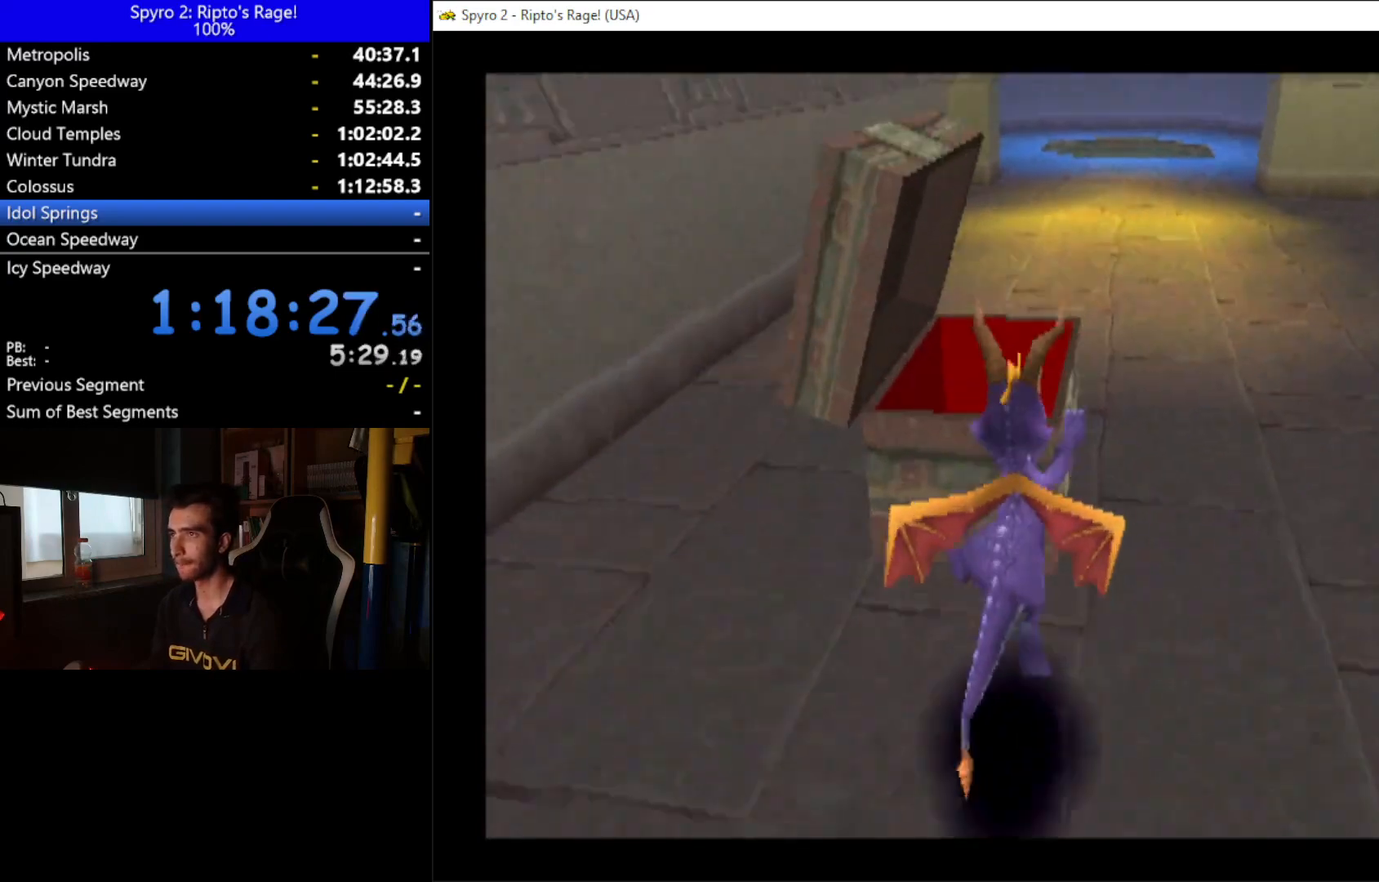
Gameplay with a controller (Xbox layout); each line is a JSON object with the inputs held at the frame after it. "events" lists button and stick changes between this image and that frame as [ms after this image, input, new state], when the widget could be followed in between. Not read: START.
{"buttons": [], "left_stick": "down", "right_stick": "center"}
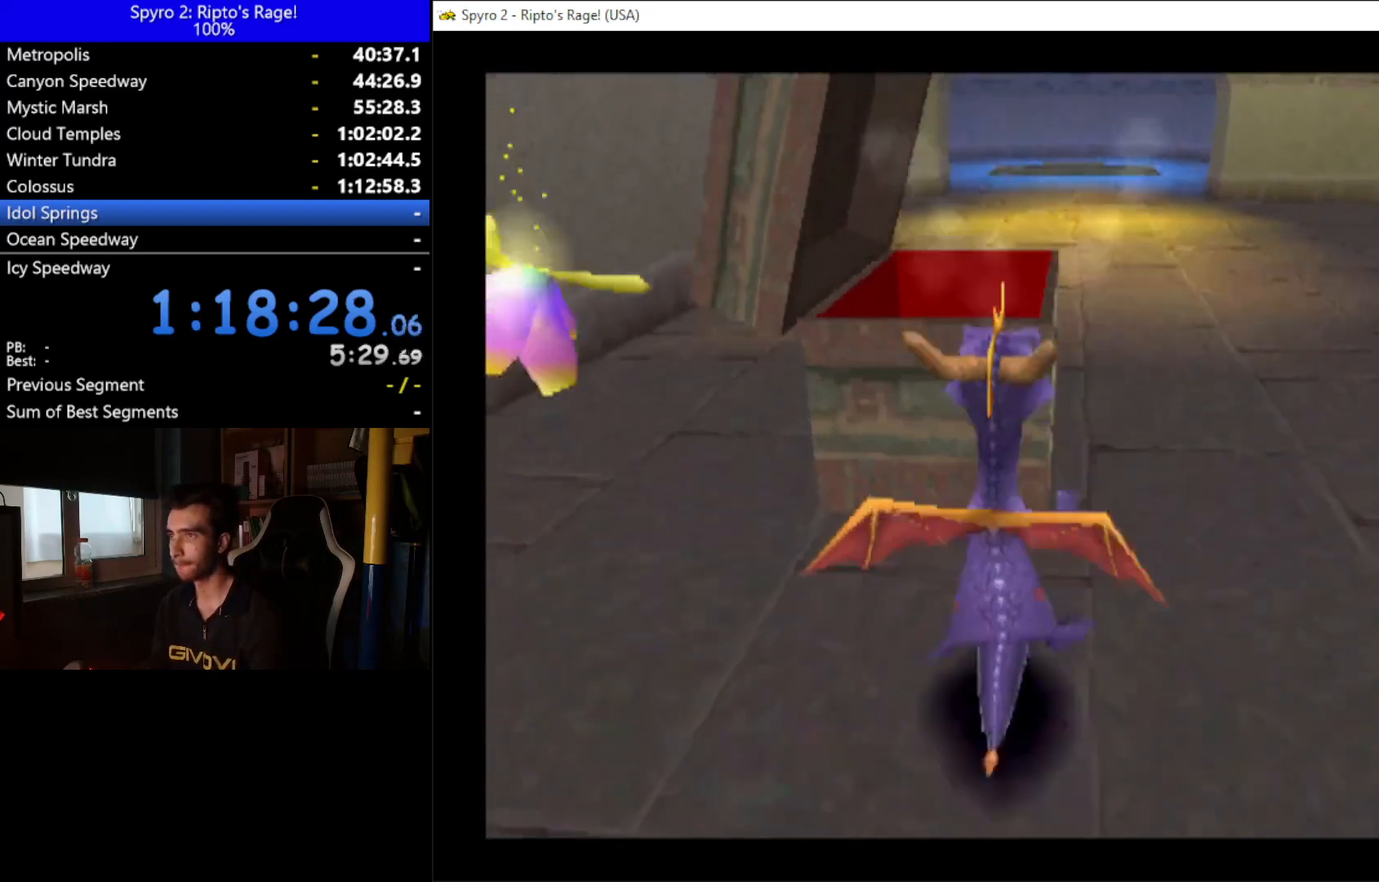
{"buttons": ["A", "X"], "left_stick": "down", "right_stick": "center", "events": [[367, "X", "down"], [433, "A", "down"]]}
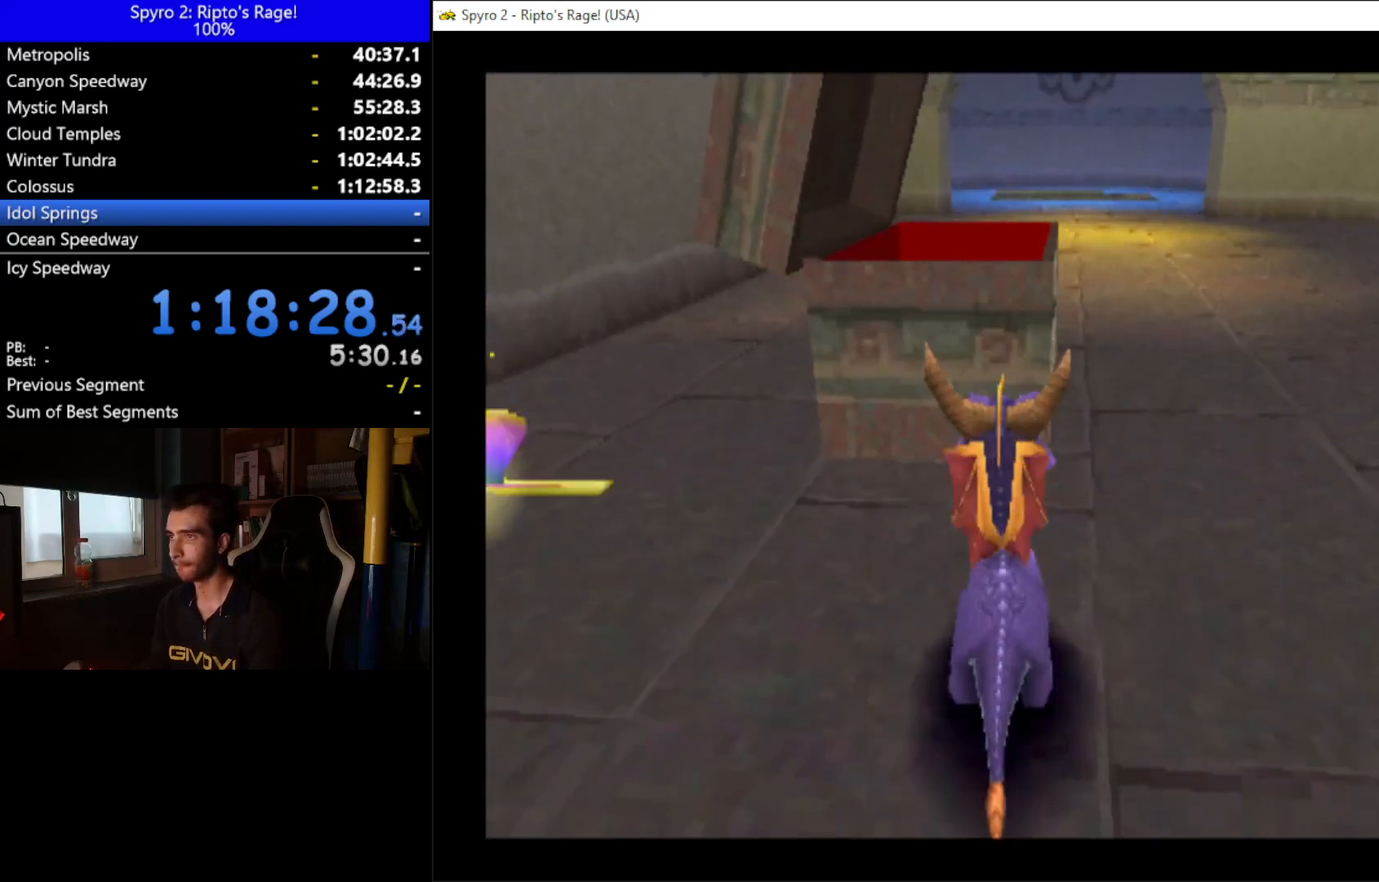
{"buttons": [], "left_stick": "down", "right_stick": "center", "events": [[67, "A", "up"], [67, "DPAD_LEFT", "down"], [200, "DPAD_LEFT", "up"], [367, "A", "down"], [400, "A", "up"], [467, "X", "up"]]}
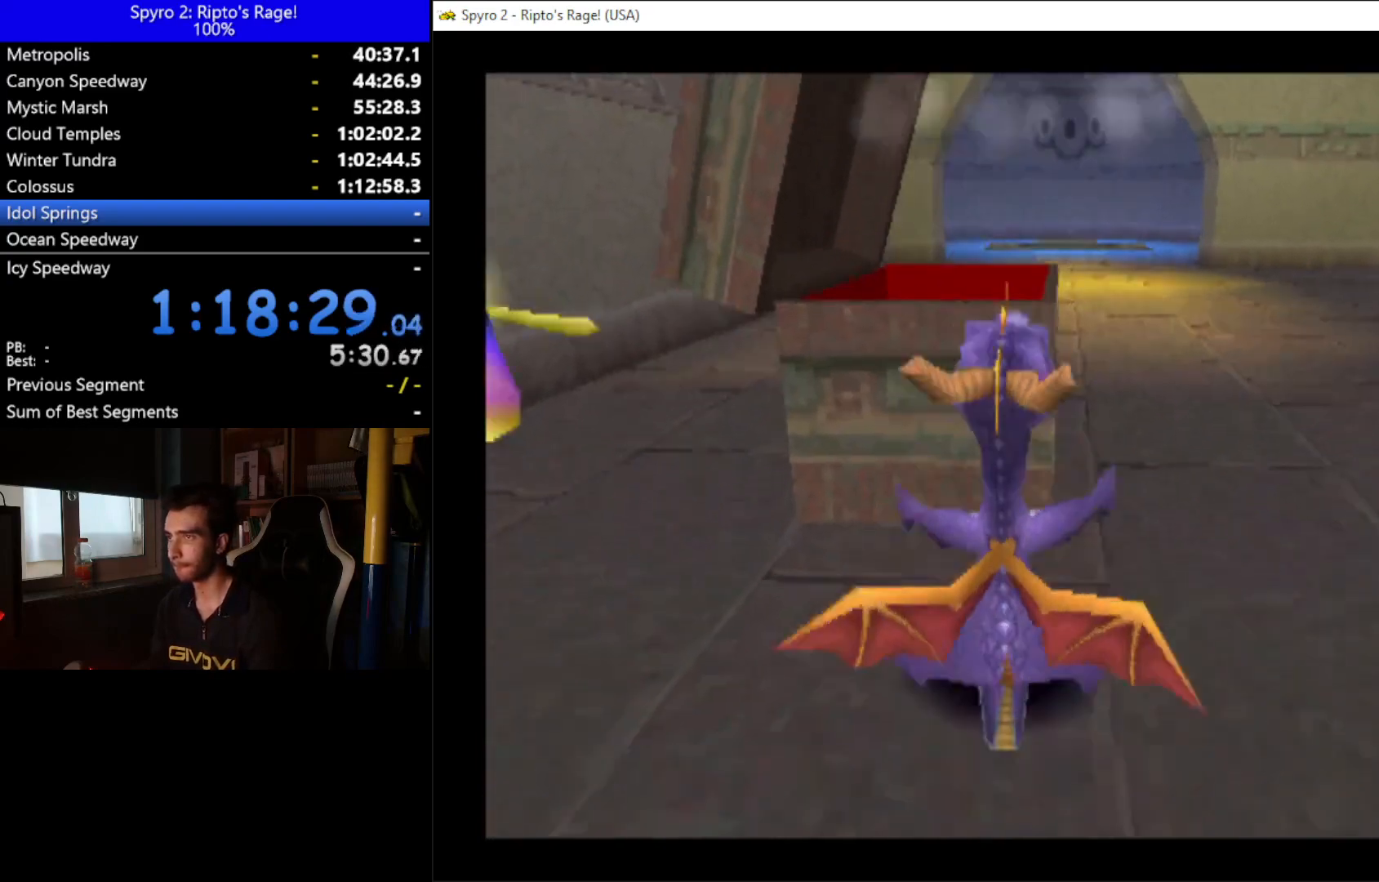
{"buttons": ["DPAD_DOWN", "DPAD_RIGHT"], "left_stick": "down", "right_stick": "center", "events": [[33, "DPAD_DOWN", "down"], [133, "DPAD_RIGHT", "down"]]}
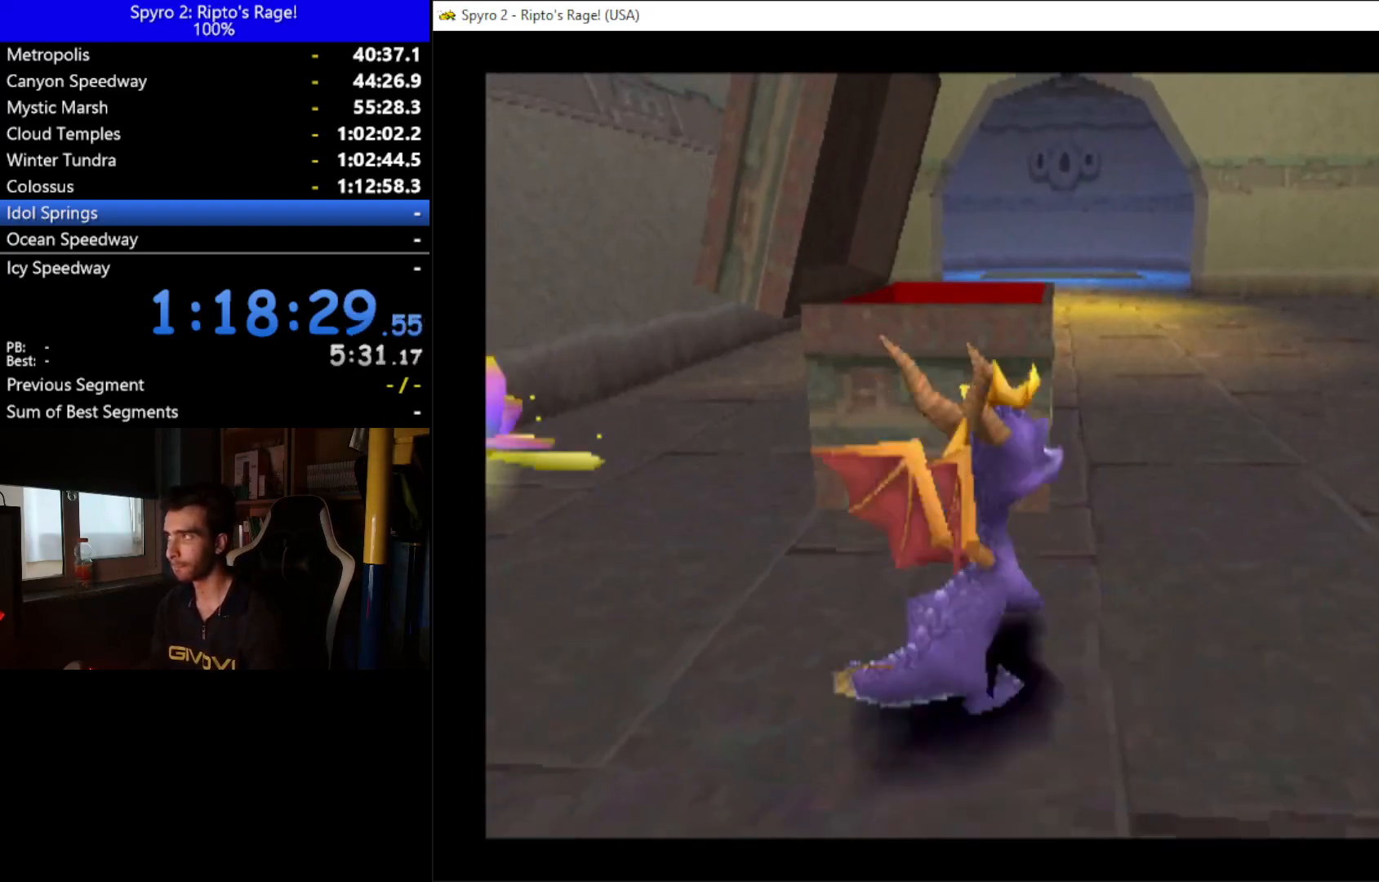
{"buttons": ["R2"], "left_stick": "down", "right_stick": "center", "events": [[67, "R2", "down"], [100, "DPAD_DOWN", "up"], [100, "DPAD_RIGHT", "up"], [300, "DPAD_RIGHT", "down"], [500, "DPAD_RIGHT", "up"]]}
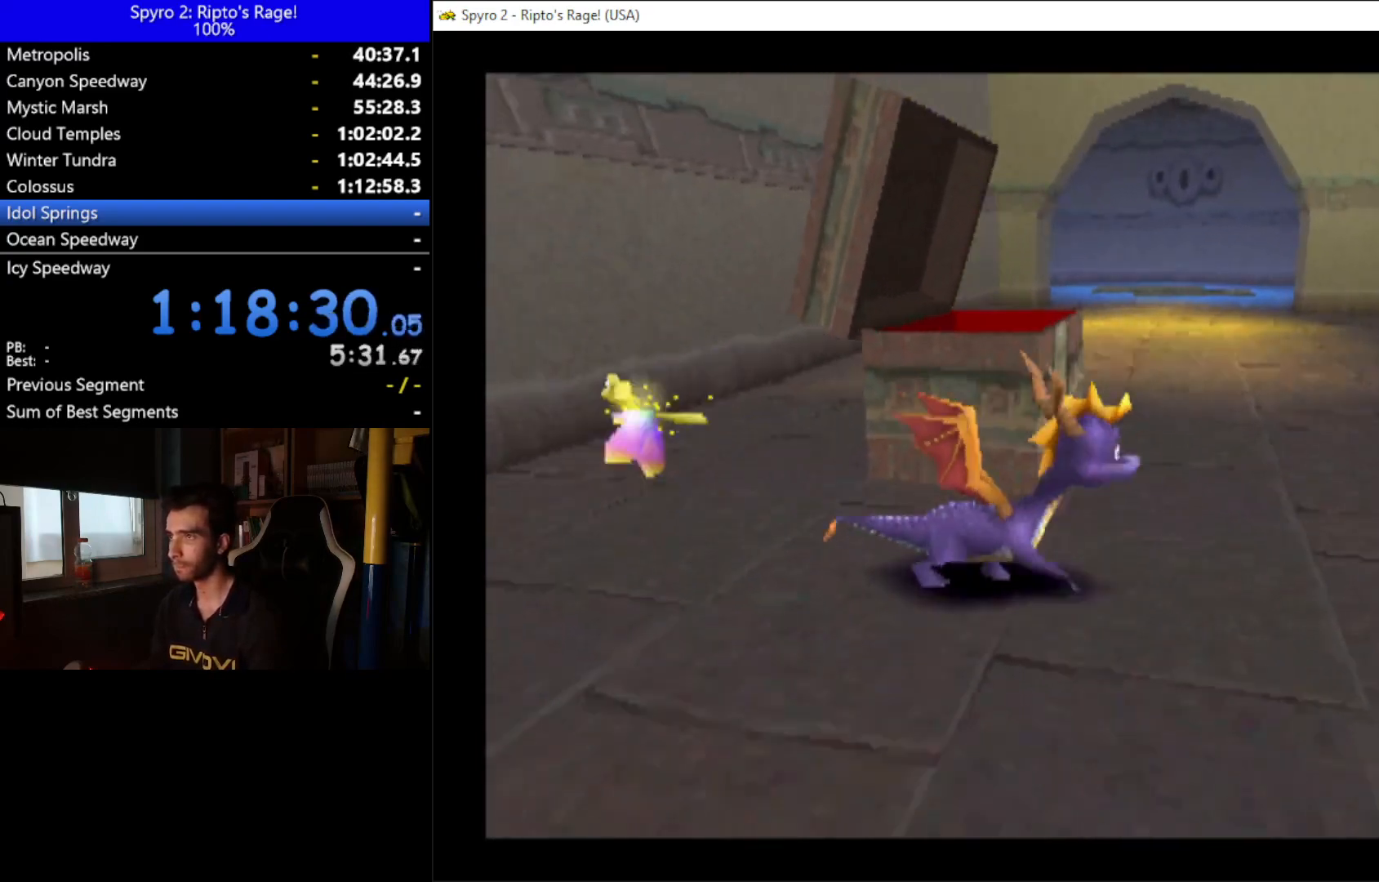
{"buttons": [], "left_stick": "down", "right_stick": "center", "events": [[133, "R2", "up"], [200, "DPAD_DOWN", "down"], [400, "DPAD_DOWN", "up"]]}
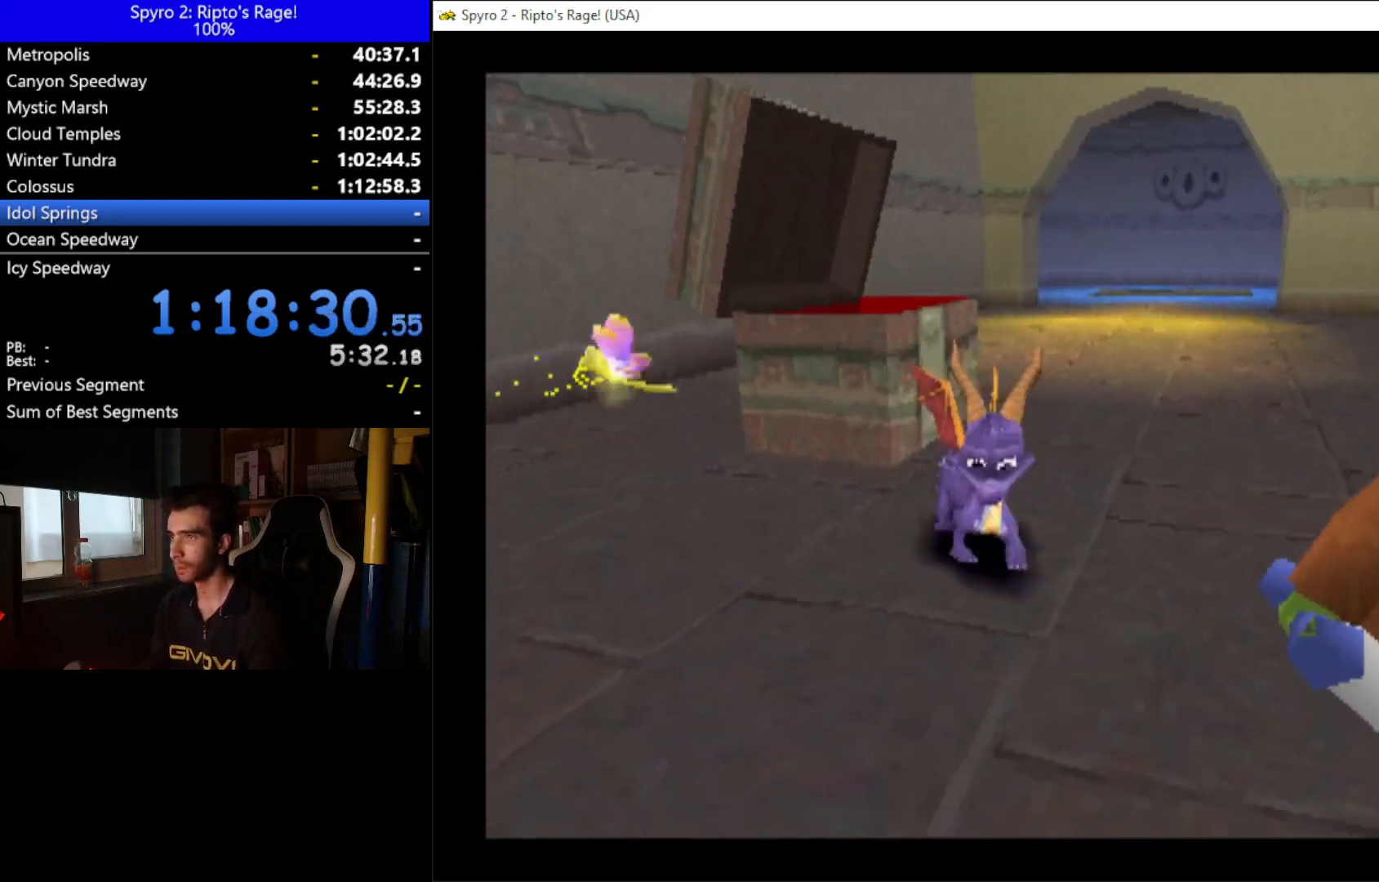
{"buttons": [], "left_stick": "down", "right_stick": "center", "events": [[100, "R2", "down"], [167, "DPAD_UP", "down"], [233, "DPAD_LEFT", "down"], [400, "DPAD_UP", "up"], [400, "R2", "up"], [433, "DPAD_LEFT", "up"]]}
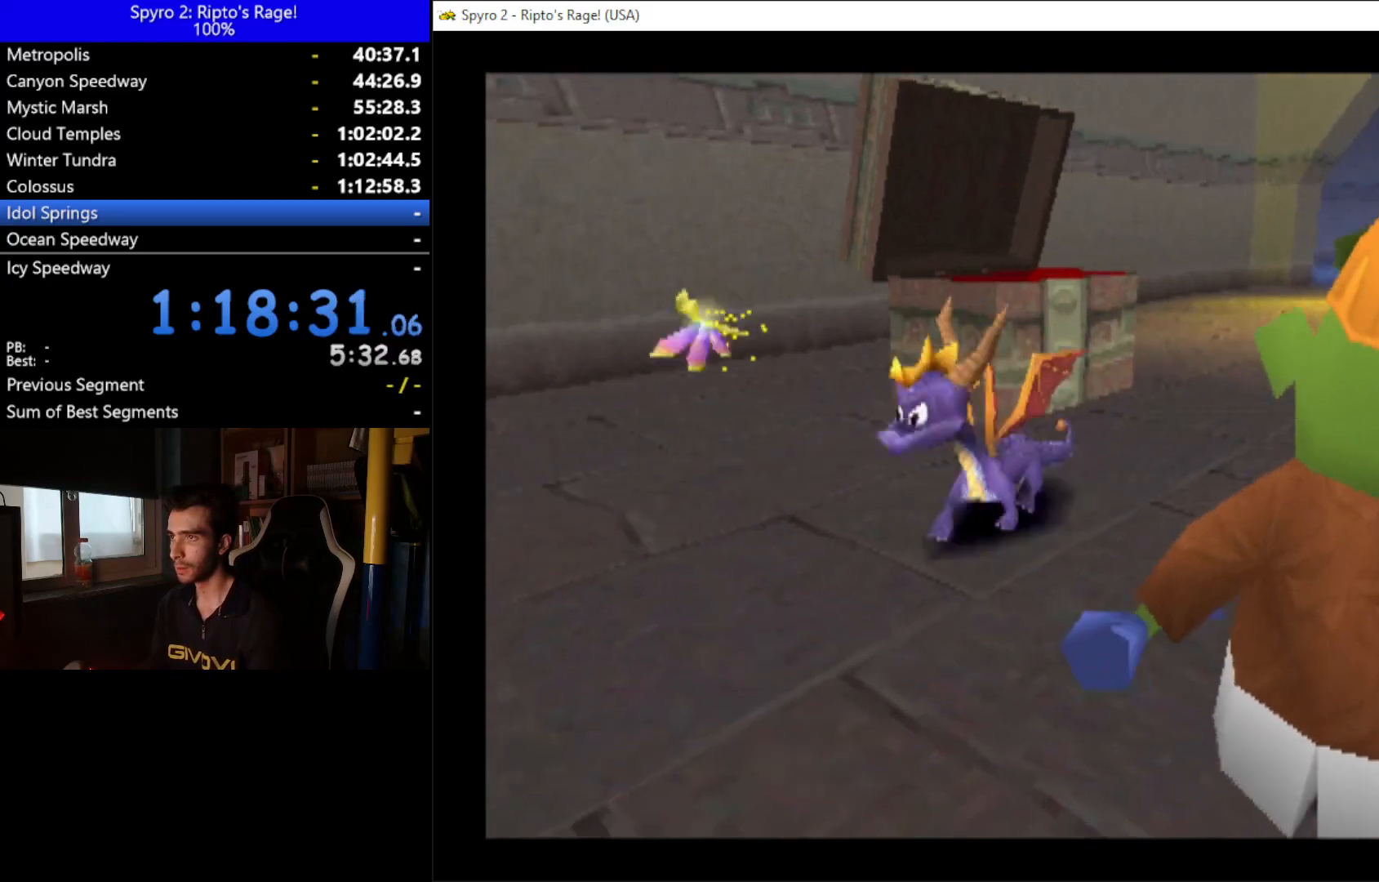
{"buttons": ["DPAD_RIGHT"], "left_stick": "down", "right_stick": "center", "events": [[100, "DPAD_UP", "down"], [367, "DPAD_UP", "up"], [500, "DPAD_RIGHT", "down"]]}
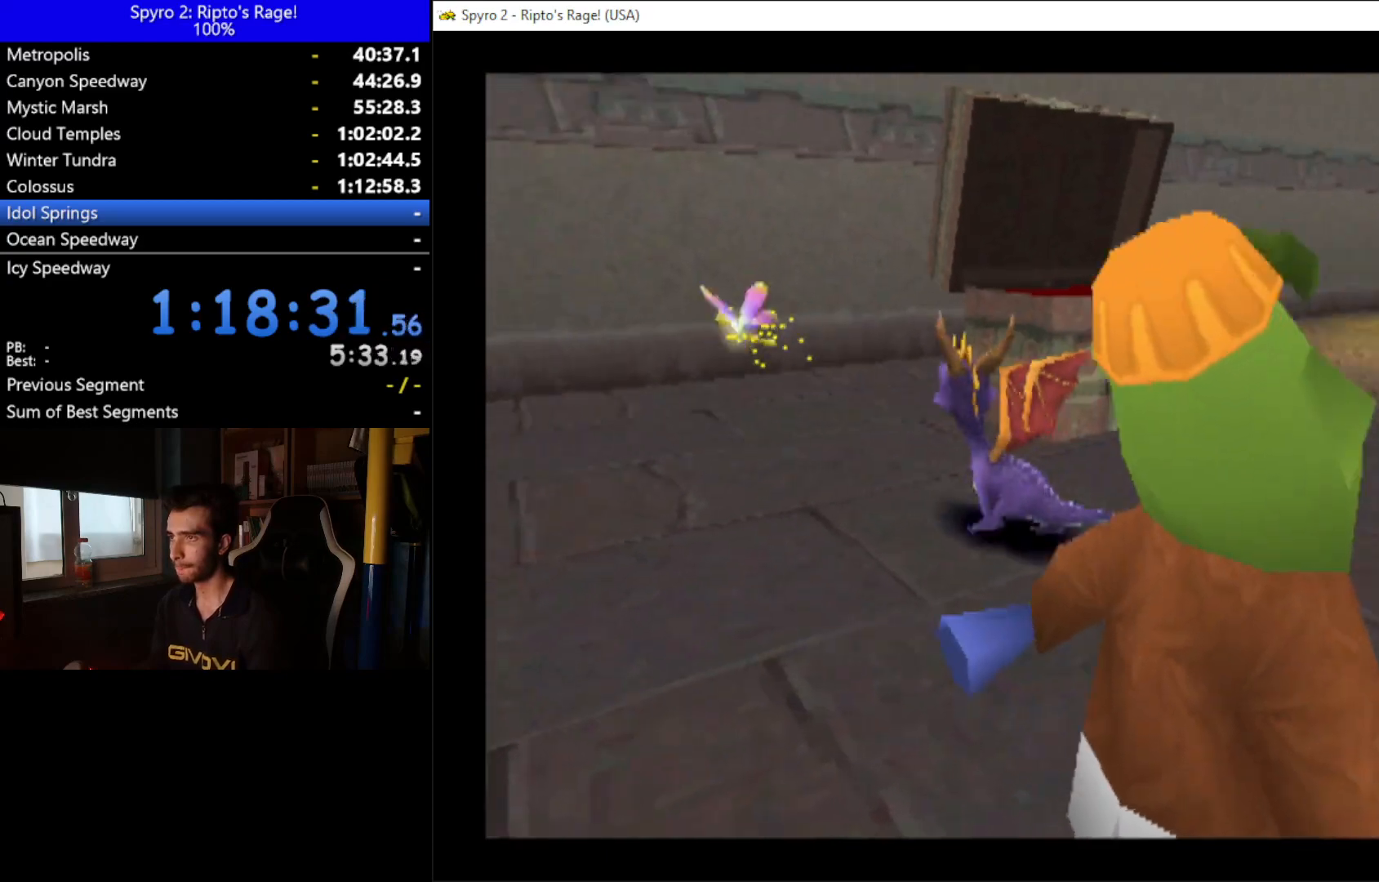
{"buttons": ["A", "X"], "left_stick": "down", "right_stick": "center", "events": [[200, "DPAD_RIGHT", "up"], [433, "X", "down"], [467, "A", "down"]]}
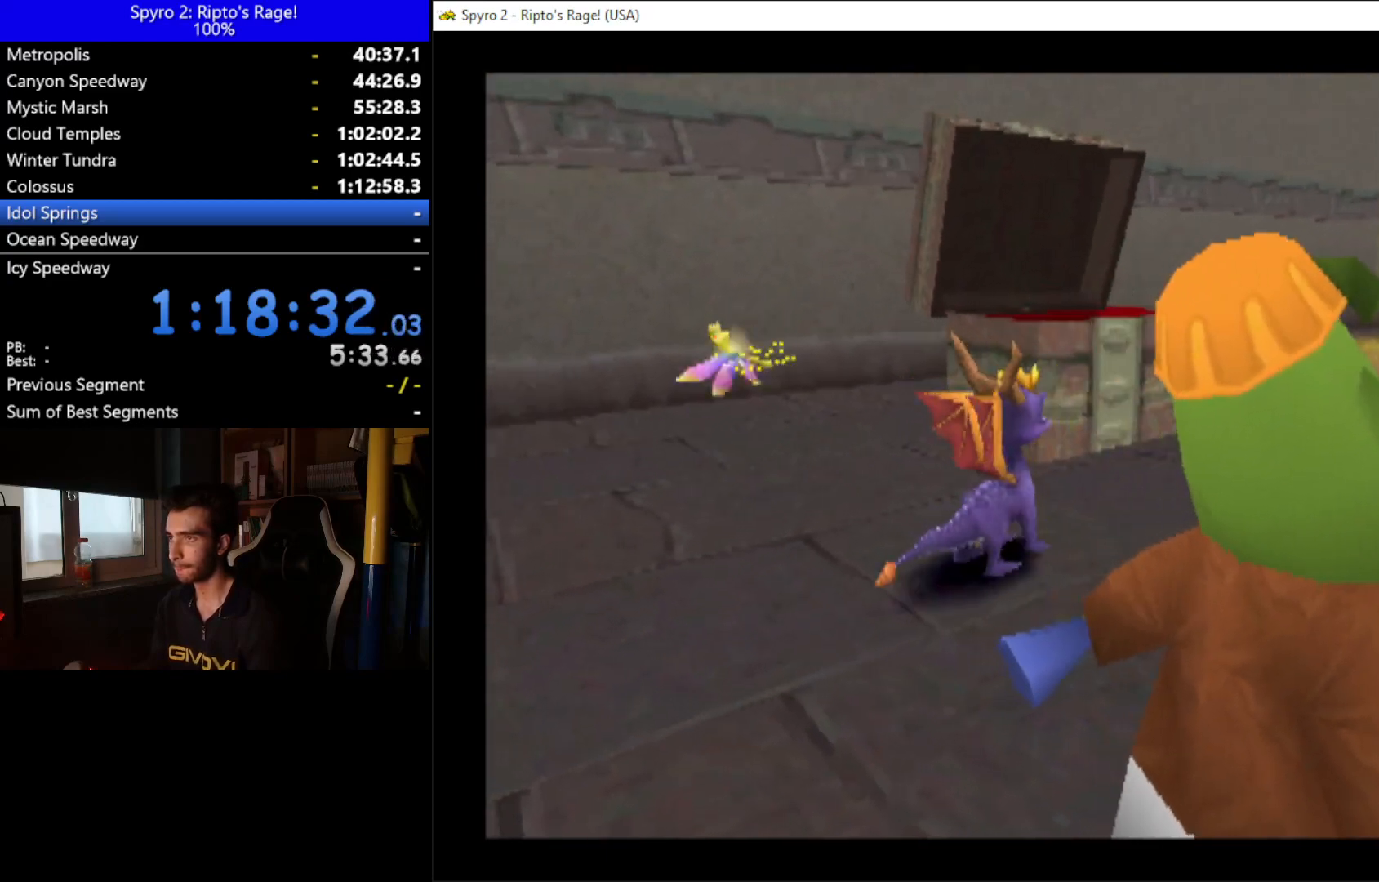
{"buttons": ["A", "X", "DPAD_RIGHT"], "left_stick": "down", "right_stick": "center", "events": [[100, "A", "up"], [100, "DPAD_LEFT", "down"], [367, "DPAD_LEFT", "up"], [433, "DPAD_RIGHT", "down"], [467, "A", "down"]]}
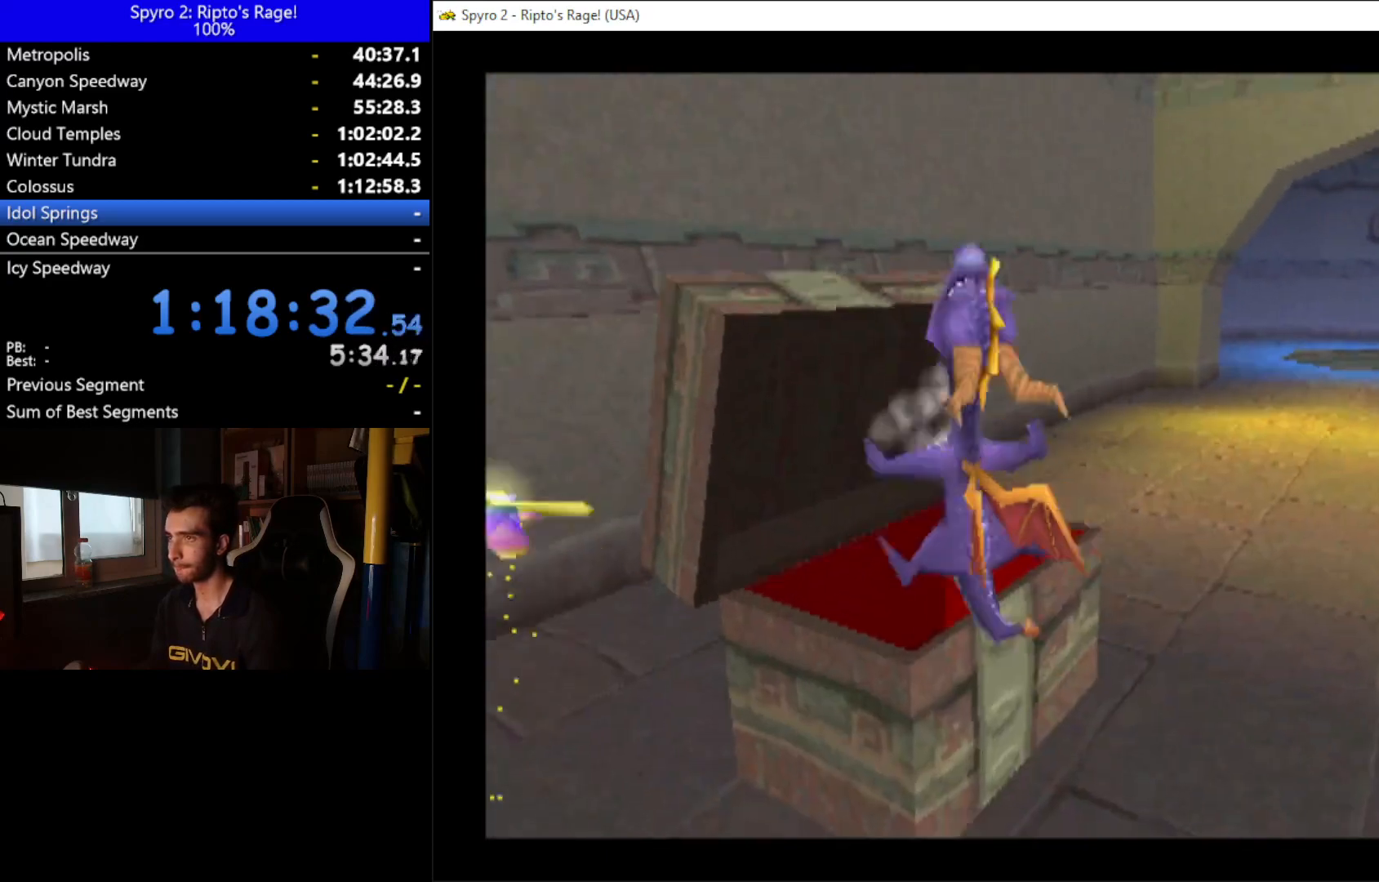
{"buttons": ["DPAD_DOWN"], "left_stick": "down", "right_stick": "center", "events": [[167, "DPAD_RIGHT", "up"], [200, "A", "up"], [233, "X", "up"], [367, "DPAD_DOWN", "down"]]}
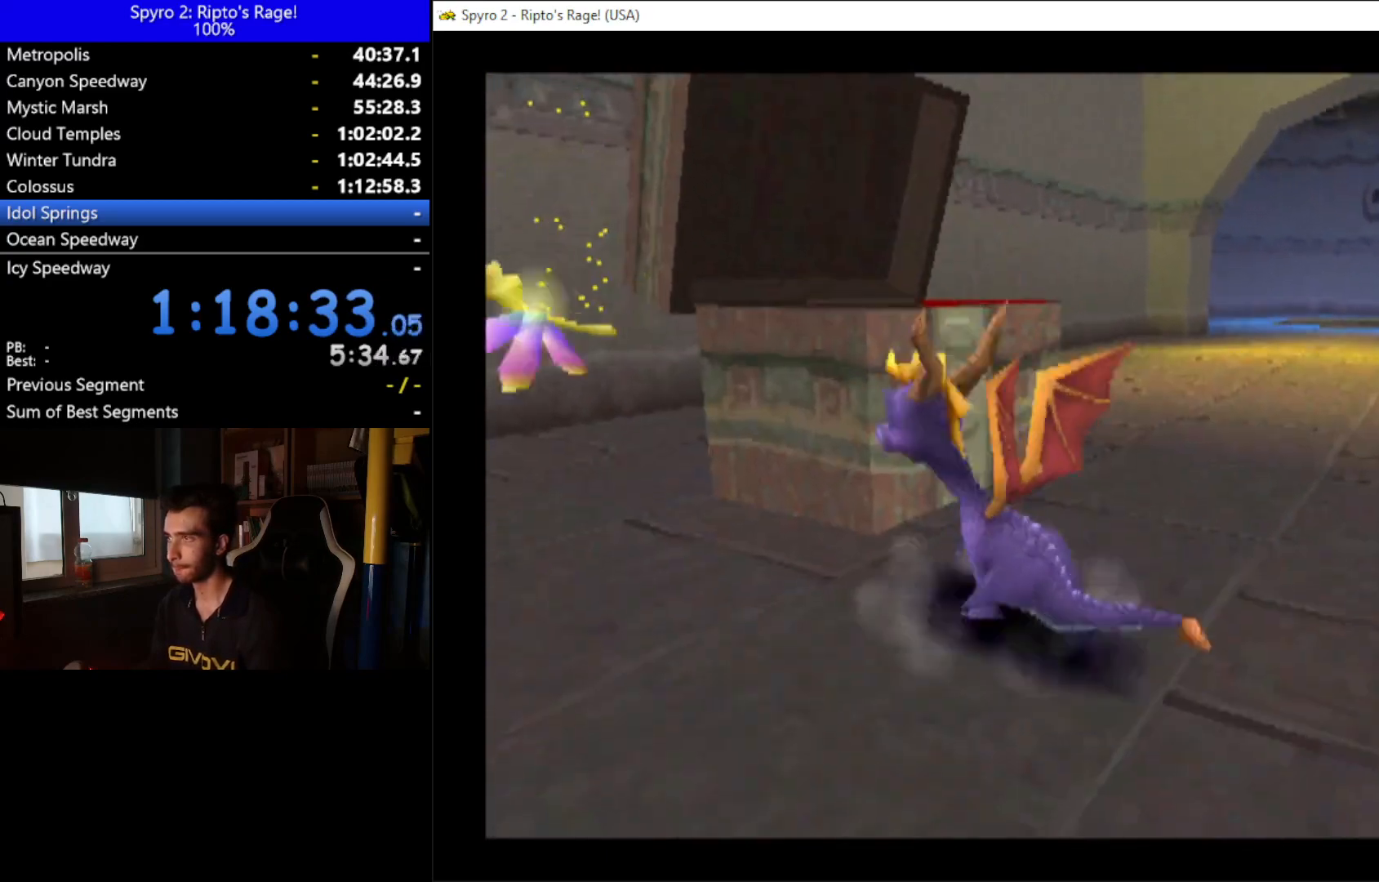
{"buttons": [], "left_stick": "down", "right_stick": "center", "events": [[433, "DPAD_DOWN", "up"]]}
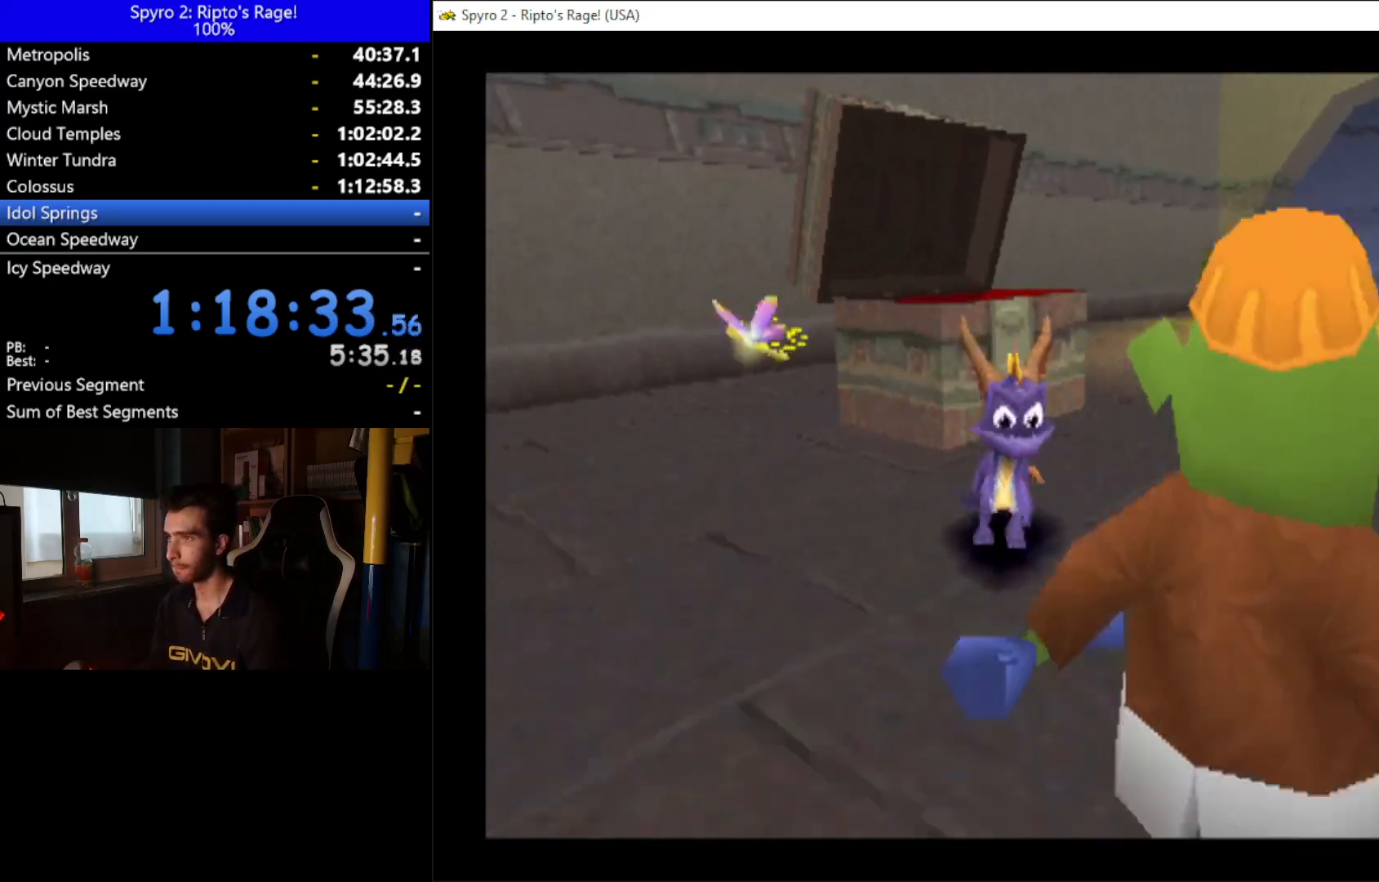
{"buttons": [], "left_stick": "down", "right_stick": "center", "events": [[200, "DPAD_LEFT", "down"], [200, "DPAD_UP", "down"], [300, "DPAD_LEFT", "up"], [500, "DPAD_UP", "up"]]}
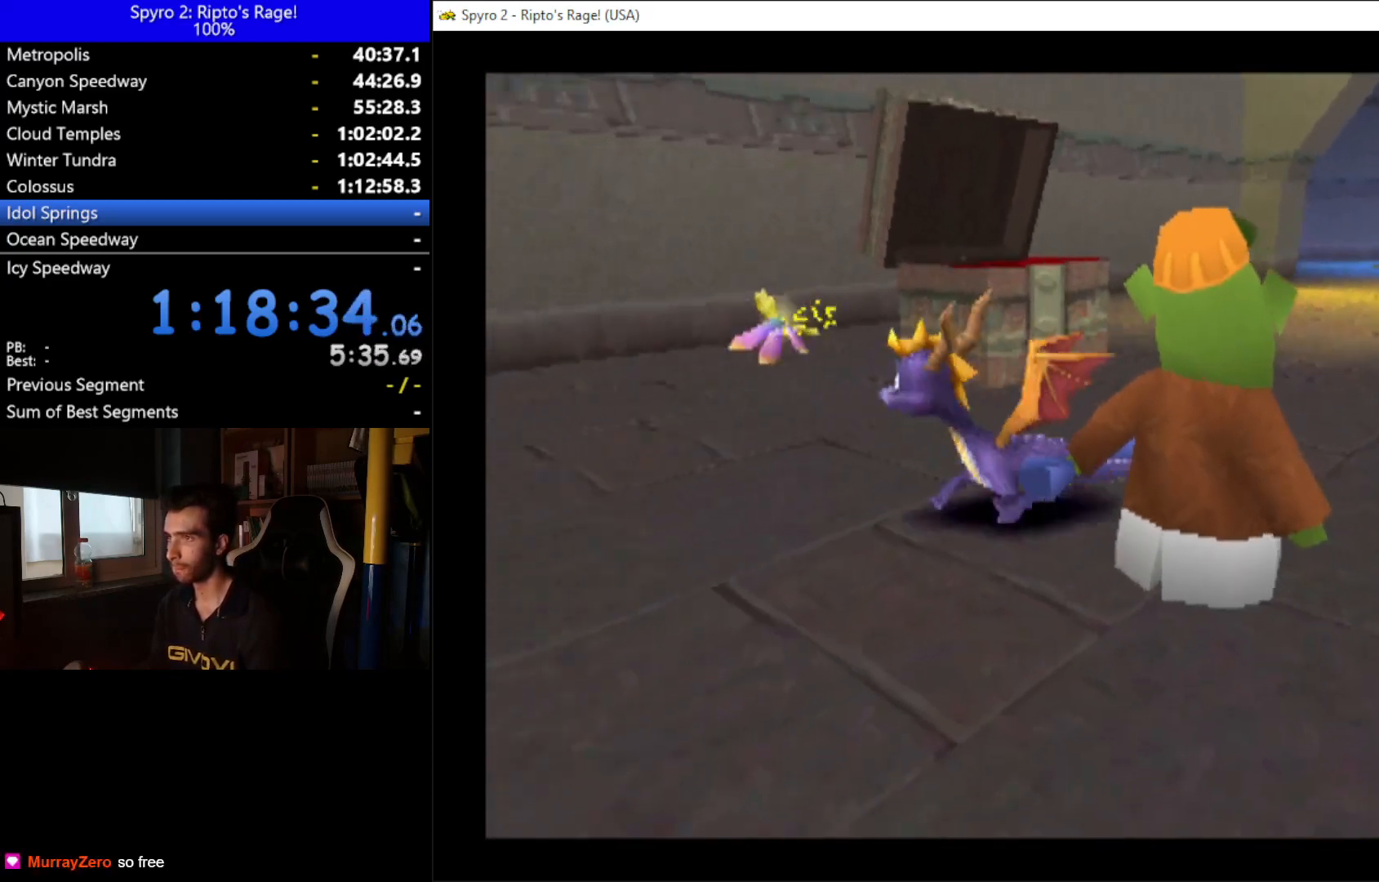
{"buttons": [], "left_stick": "down", "right_stick": "center", "events": [[233, "DPAD_UP", "down"], [333, "DPAD_UP", "up"]]}
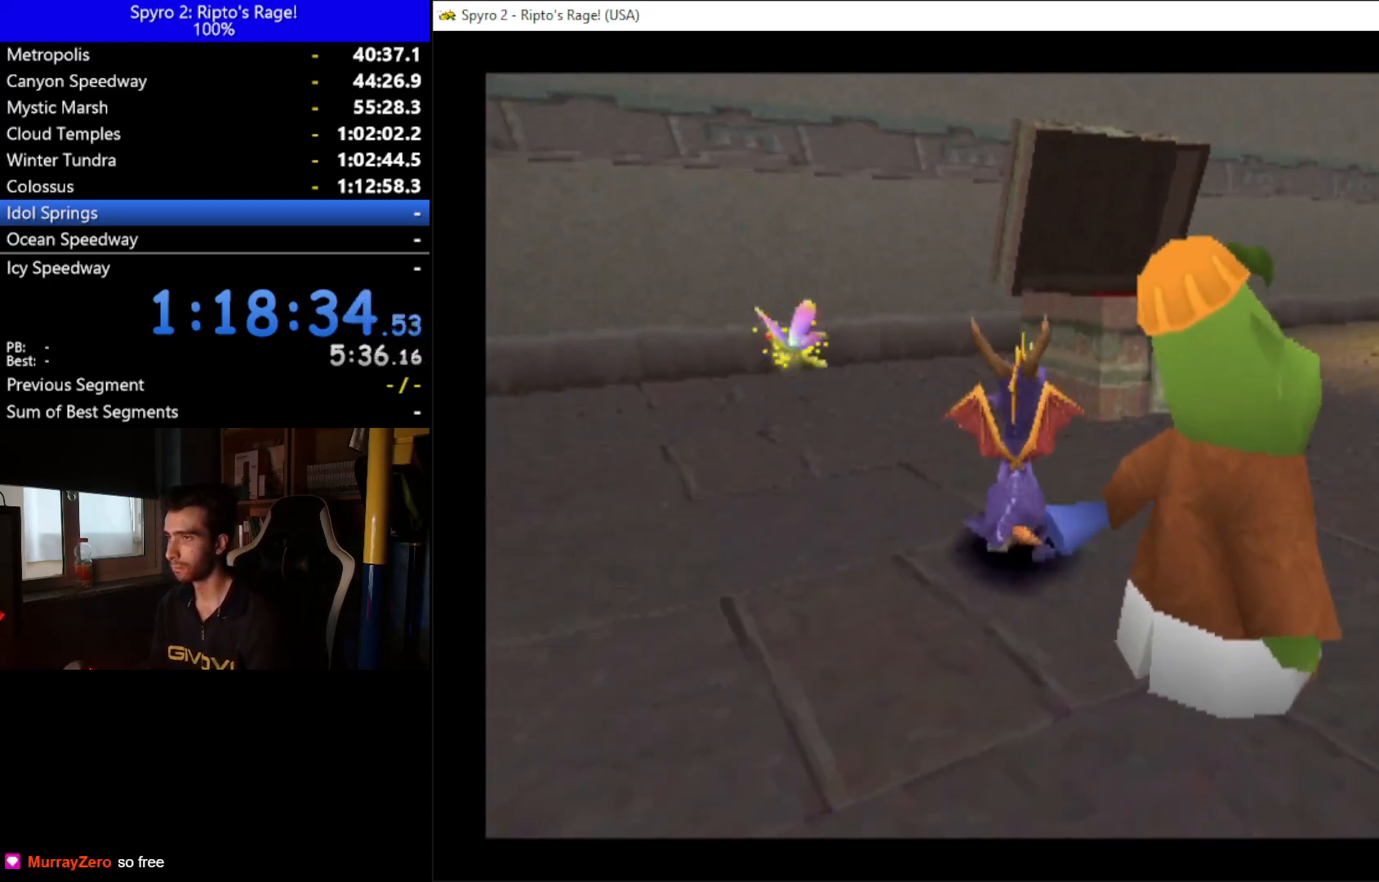
{"buttons": ["X"], "left_stick": "down", "right_stick": "center", "events": [[67, "DPAD_RIGHT", "down"], [100, "DPAD_RIGHT", "up"], [267, "X", "down"], [300, "A", "down"], [467, "A", "up"]]}
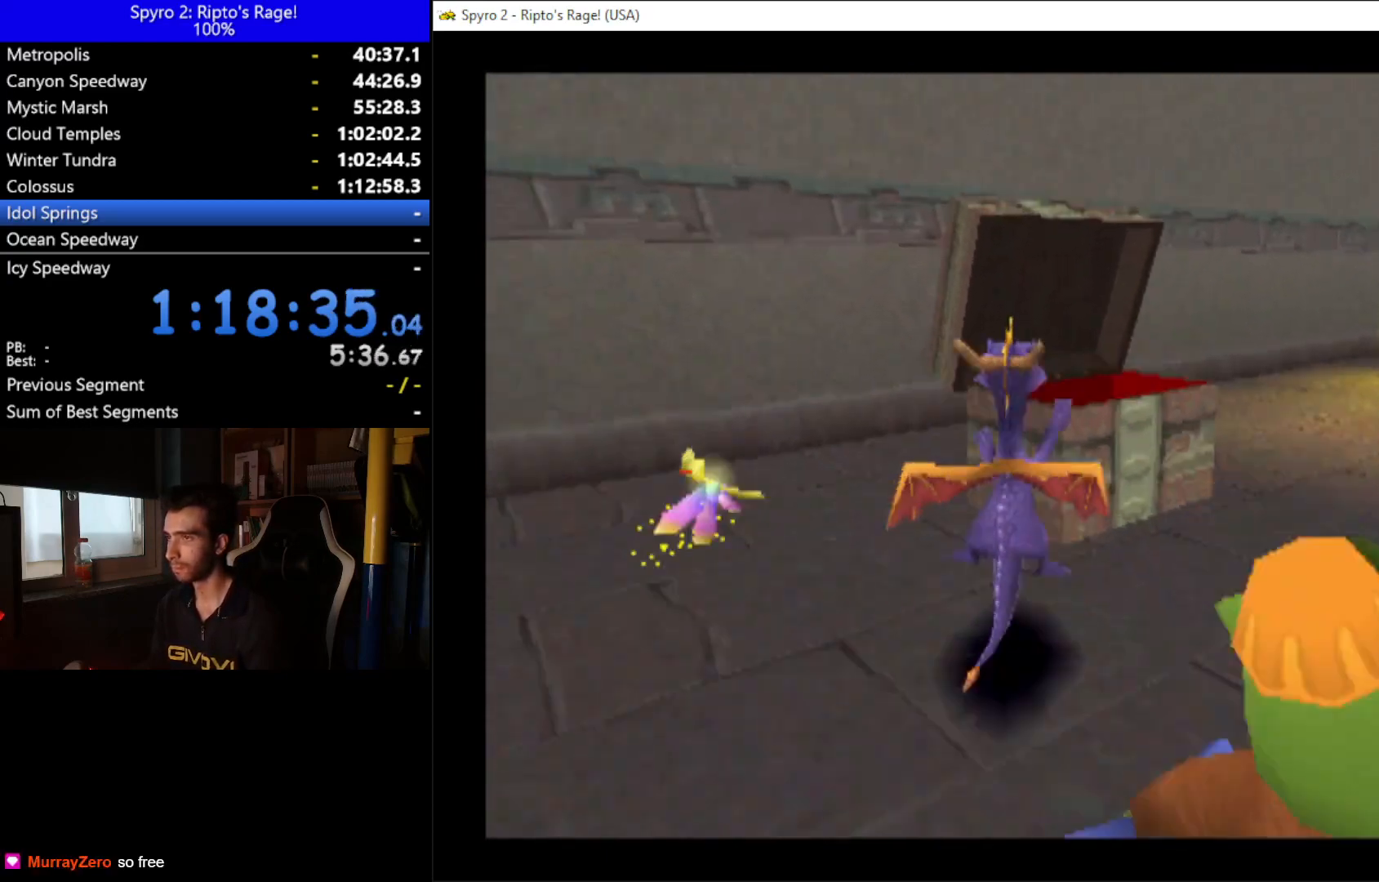
{"buttons": ["A", "X", "DPAD_DOWN", "DPAD_RIGHT"], "left_stick": "down", "right_stick": "center", "events": [[200, "DPAD_RIGHT", "down"], [333, "A", "down"], [400, "DPAD_DOWN", "down"]]}
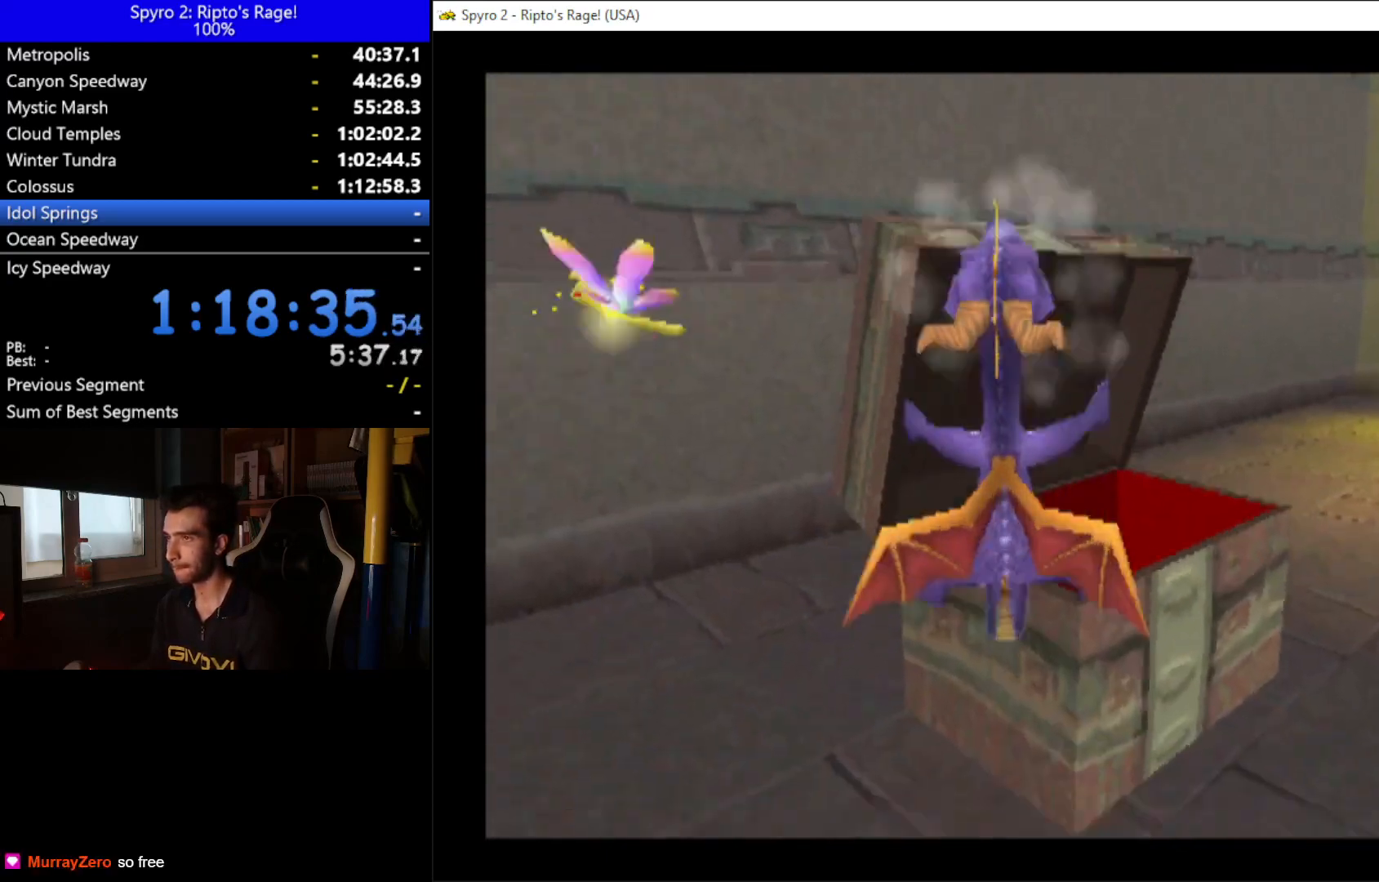
{"buttons": ["DPAD_DOWN", "DPAD_RIGHT"], "left_stick": "down", "right_stick": "center", "events": [[33, "DPAD_DOWN", "up"], [67, "DPAD_RIGHT", "up"], [100, "DPAD_RIGHT", "down"], [133, "A", "up"], [133, "X", "up"], [200, "DPAD_DOWN", "down"]]}
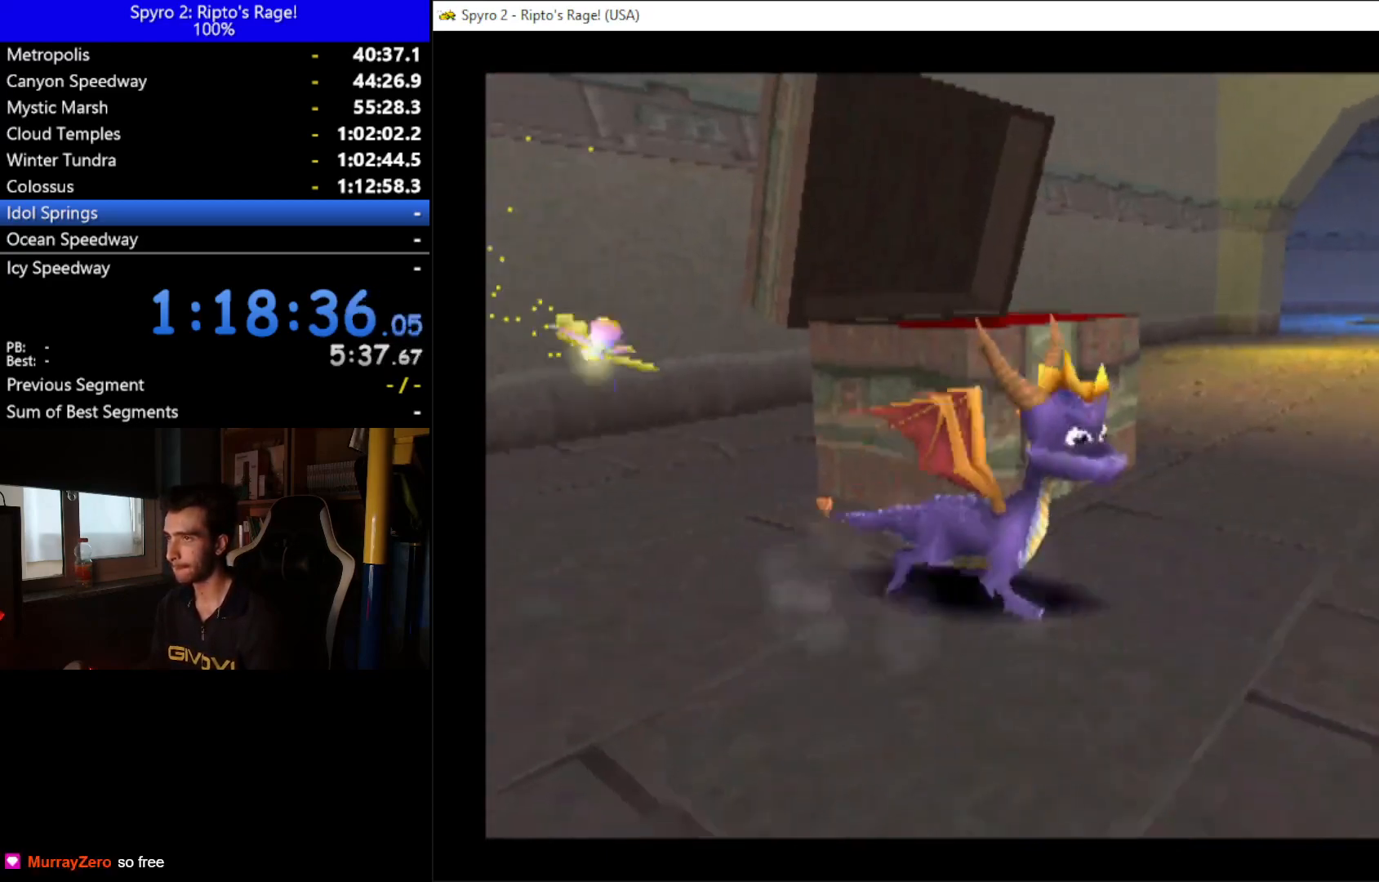
{"buttons": ["R2"], "left_stick": "down", "right_stick": "center", "events": [[100, "DPAD_DOWN", "up"], [200, "R2", "down"], [333, "DPAD_RIGHT", "up"]]}
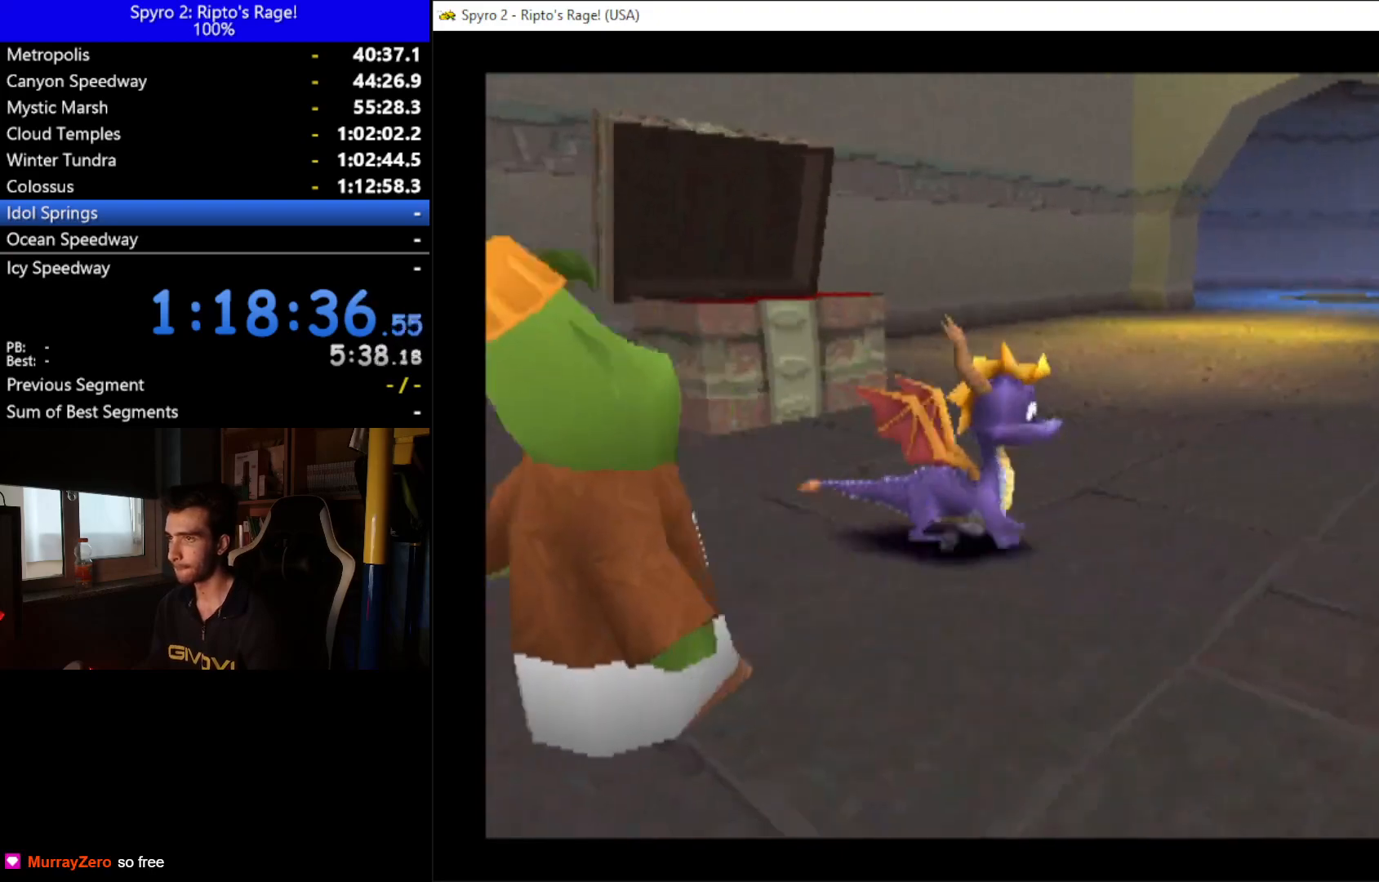
{"buttons": [], "left_stick": "down", "right_stick": "center", "events": [[167, "DPAD_UP", "down"], [300, "R2", "up"], [333, "DPAD_UP", "up"]]}
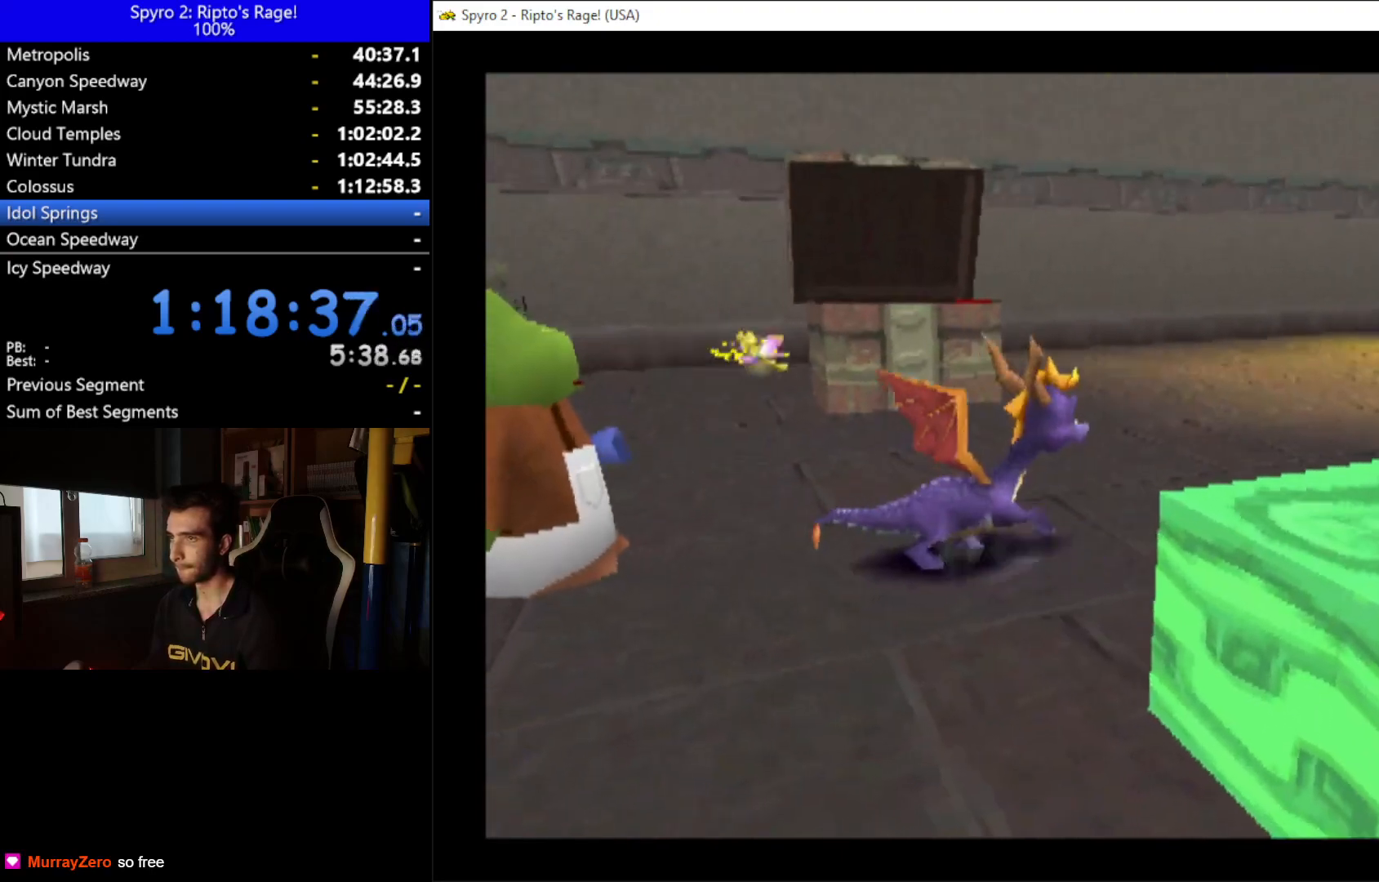
{"buttons": ["A", "X", "DPAD_LEFT"], "left_stick": "down", "right_stick": "center", "events": [[67, "DPAD_UP", "down"], [133, "DPAD_UP", "up"], [233, "X", "down"], [300, "A", "down"], [400, "DPAD_LEFT", "down"]]}
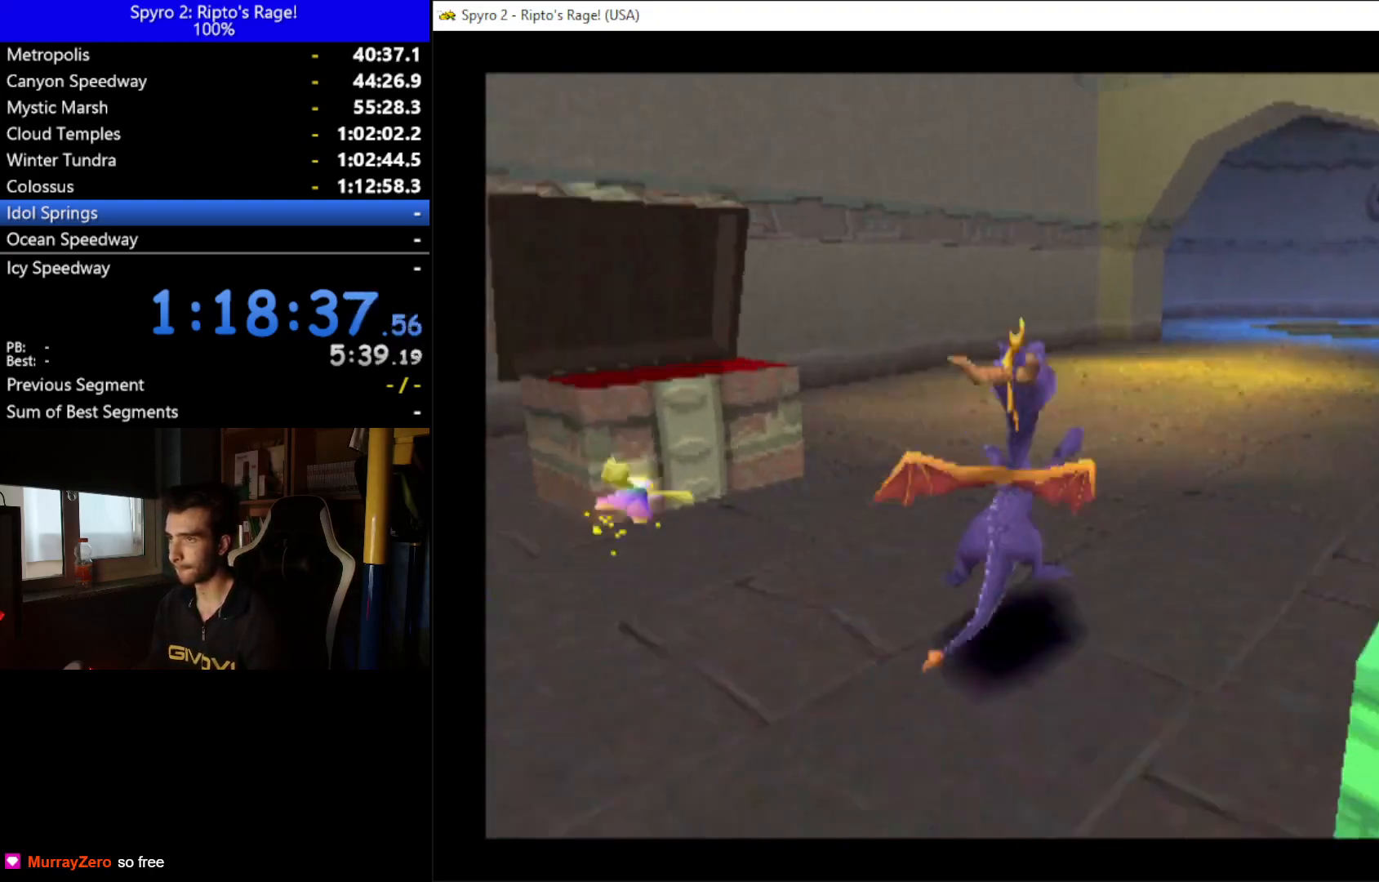
{"buttons": ["X", "DPAD_DOWN", "DPAD_LEFT"], "left_stick": "down", "right_stick": "center", "events": [[33, "A", "up"], [333, "DPAD_DOWN", "down"]]}
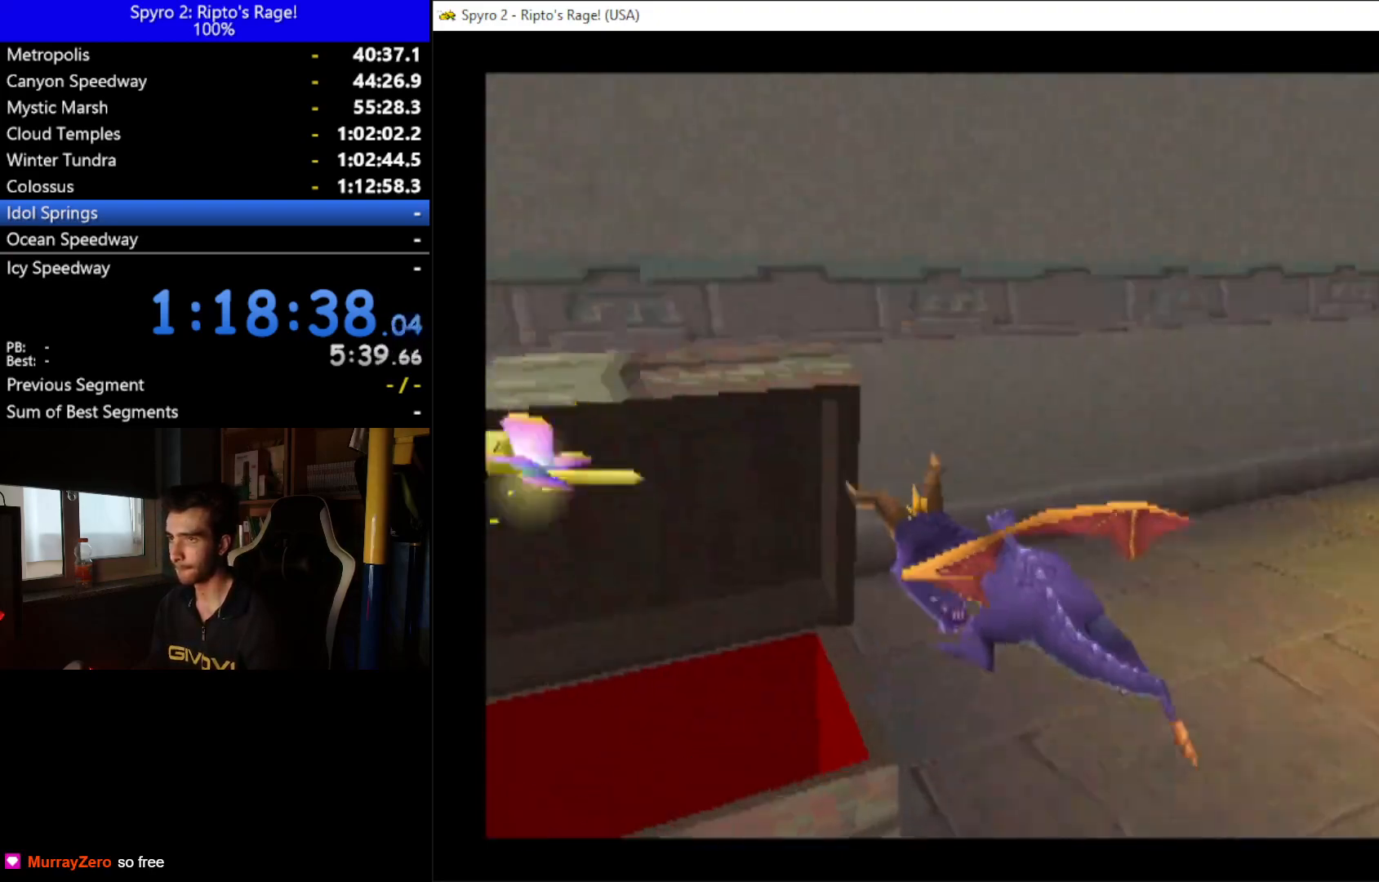
{"buttons": [], "left_stick": "down", "right_stick": "center", "events": [[67, "A", "down"], [367, "DPAD_DOWN", "up"], [400, "DPAD_LEFT", "up"], [433, "A", "up"], [433, "X", "up"]]}
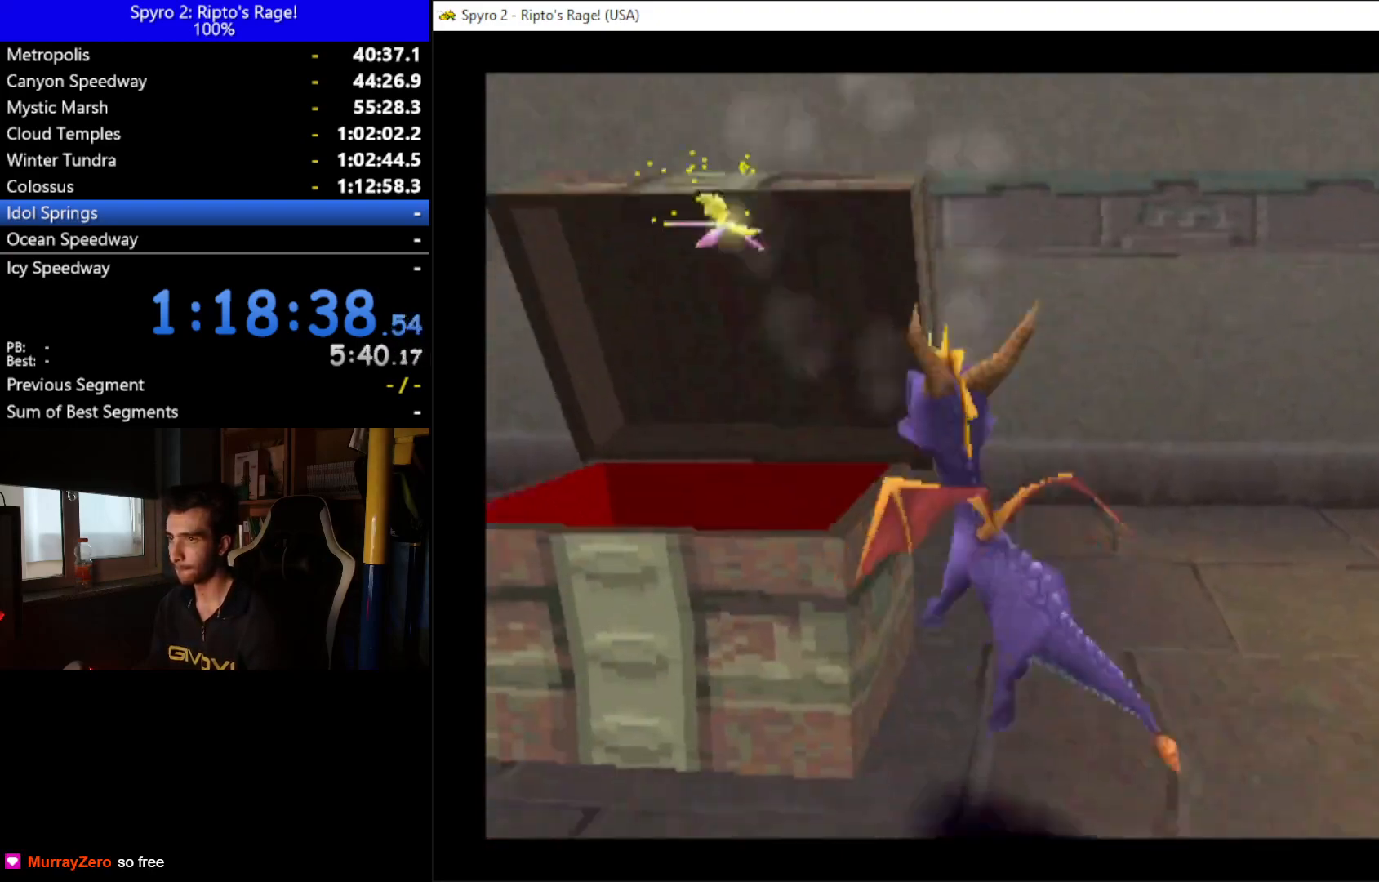
{"buttons": ["R2", "DPAD_DOWN"], "left_stick": "down", "right_stick": "center", "events": [[200, "R2", "down"], [233, "DPAD_DOWN", "down"]]}
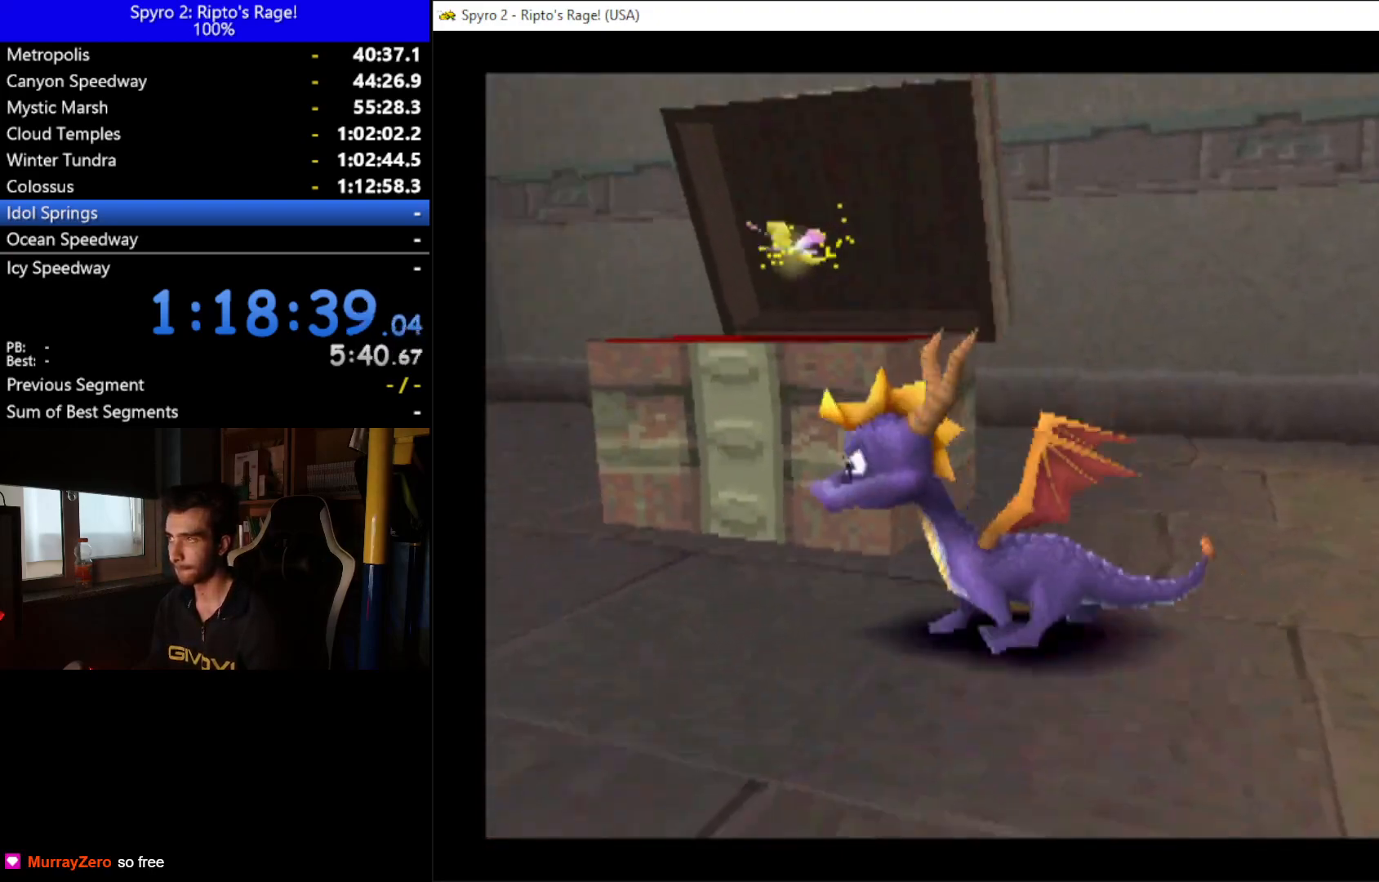
{"buttons": [], "left_stick": "down", "right_stick": "center", "events": [[100, "DPAD_RIGHT", "down"], [267, "DPAD_RIGHT", "up"], [333, "DPAD_DOWN", "up"], [400, "R2", "up"]]}
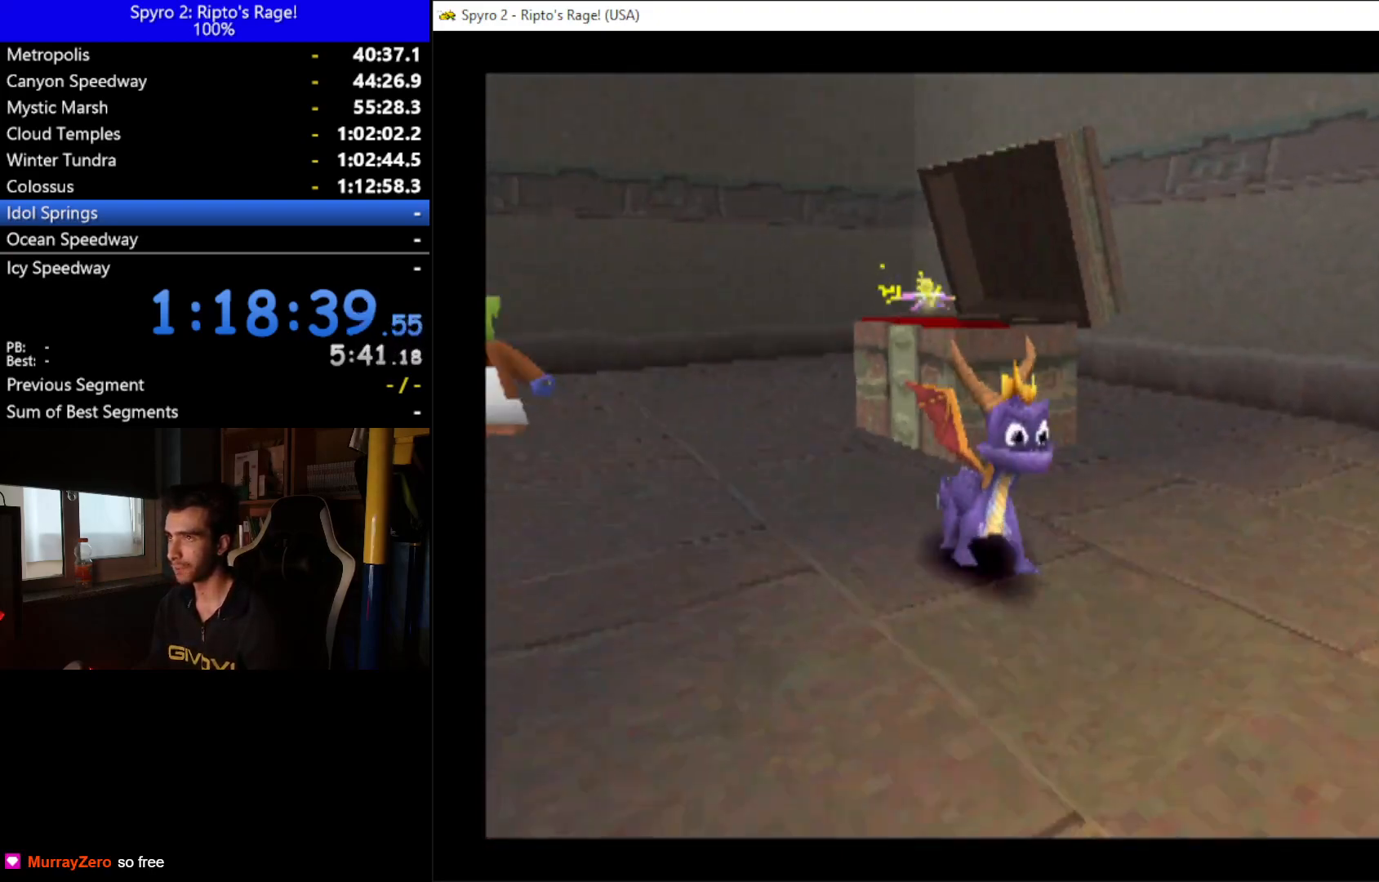
{"buttons": [], "left_stick": "down", "right_stick": "center", "events": [[133, "R2", "down"], [333, "DPAD_LEFT", "down"], [333, "R2", "up"], [467, "DPAD_LEFT", "up"]]}
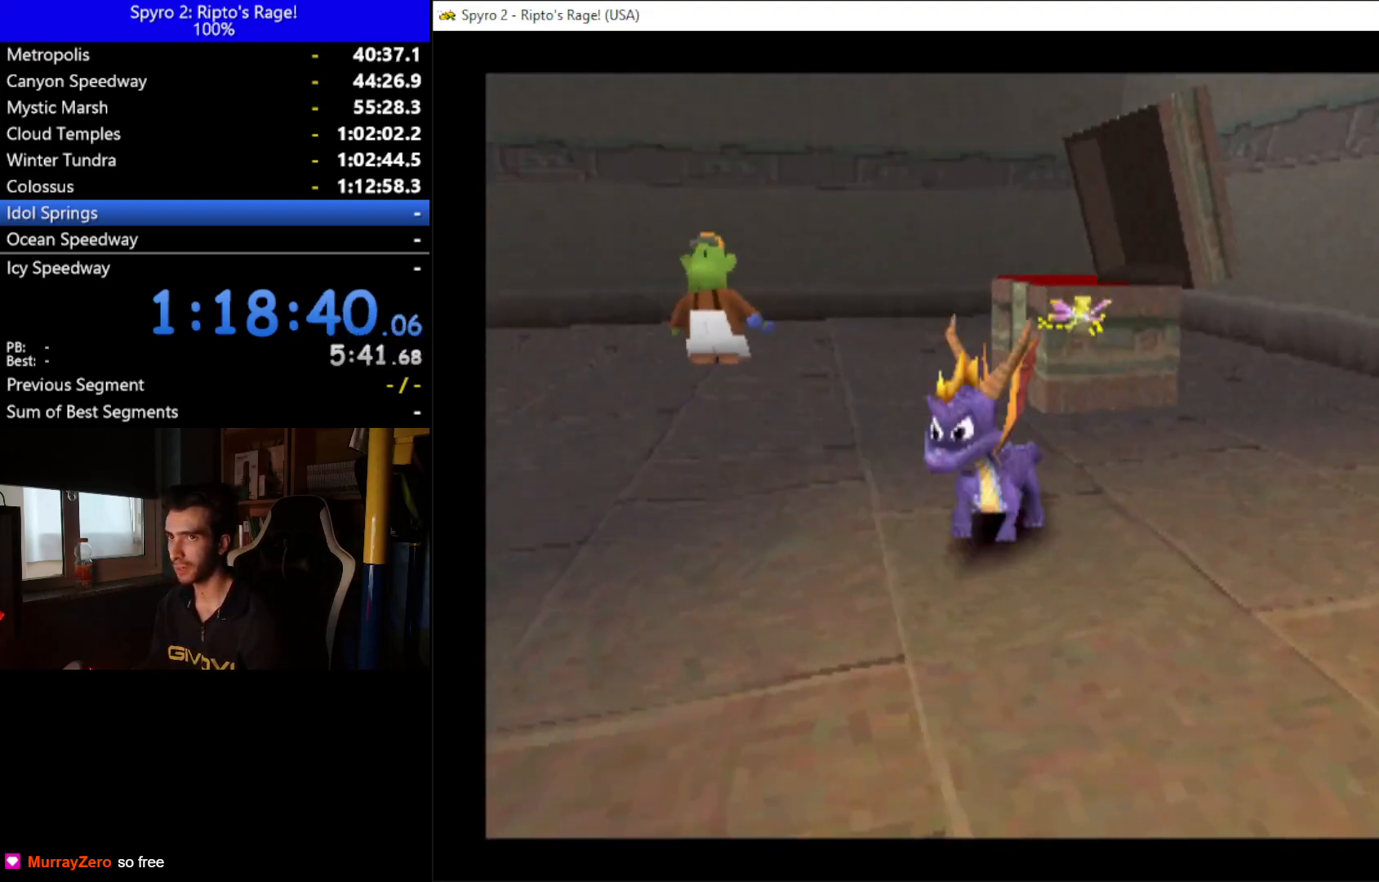
{"buttons": ["DPAD_UP"], "left_stick": "down", "right_stick": "center", "events": [[133, "DPAD_UP", "down"], [333, "DPAD_UP", "up"], [500, "DPAD_UP", "down"]]}
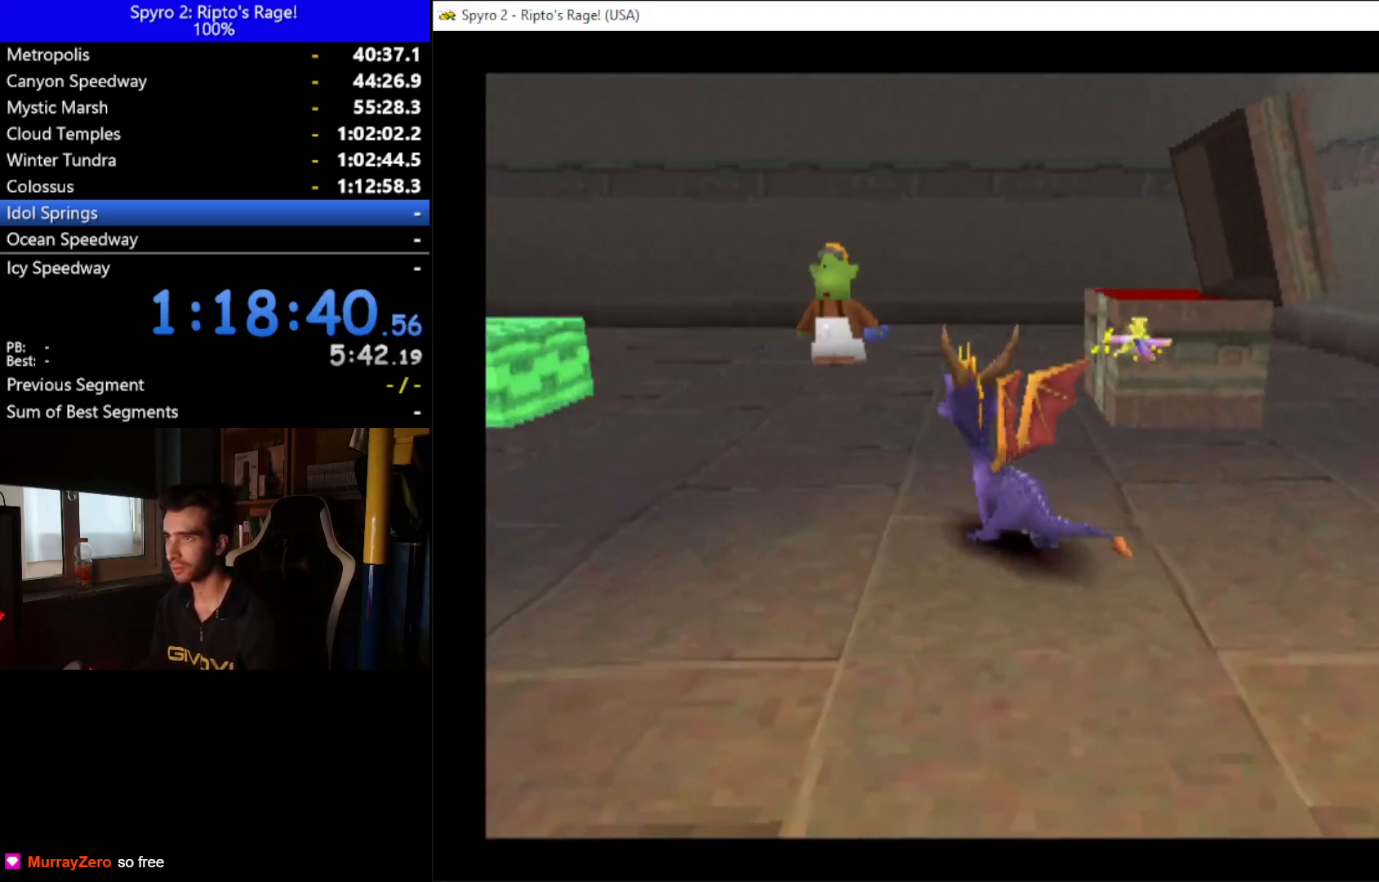
{"buttons": ["A", "X", "DPAD_RIGHT"], "left_stick": "down", "right_stick": "center", "events": [[133, "DPAD_UP", "up"], [333, "X", "down"], [367, "A", "down"], [367, "DPAD_RIGHT", "down"]]}
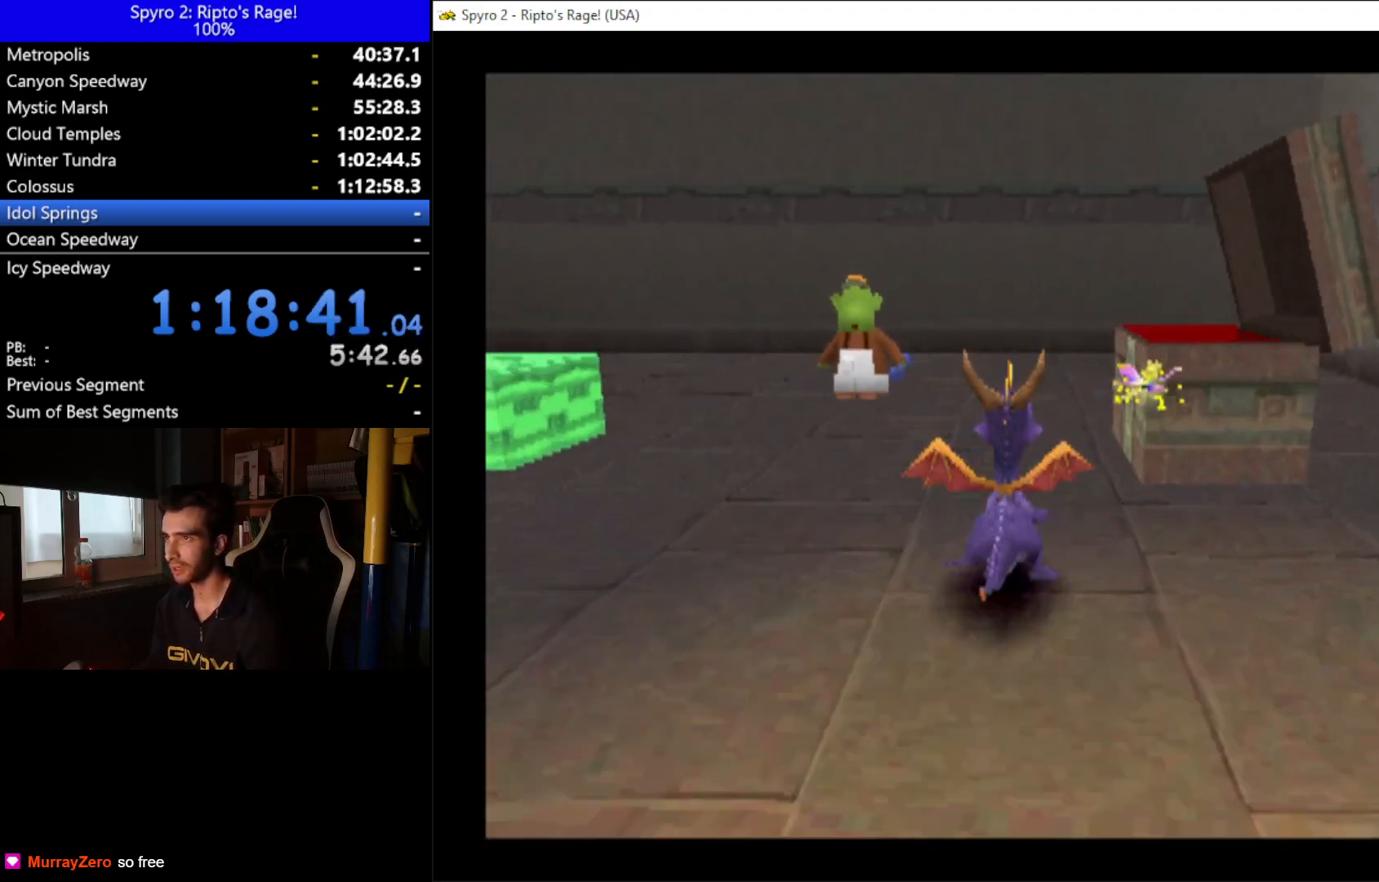
{"buttons": ["A", "X", "DPAD_DOWN", "DPAD_LEFT"], "left_stick": "down", "right_stick": "center", "events": [[33, "A", "up"], [200, "DPAD_RIGHT", "up"], [300, "DPAD_LEFT", "down"], [367, "A", "down"], [467, "DPAD_DOWN", "down"]]}
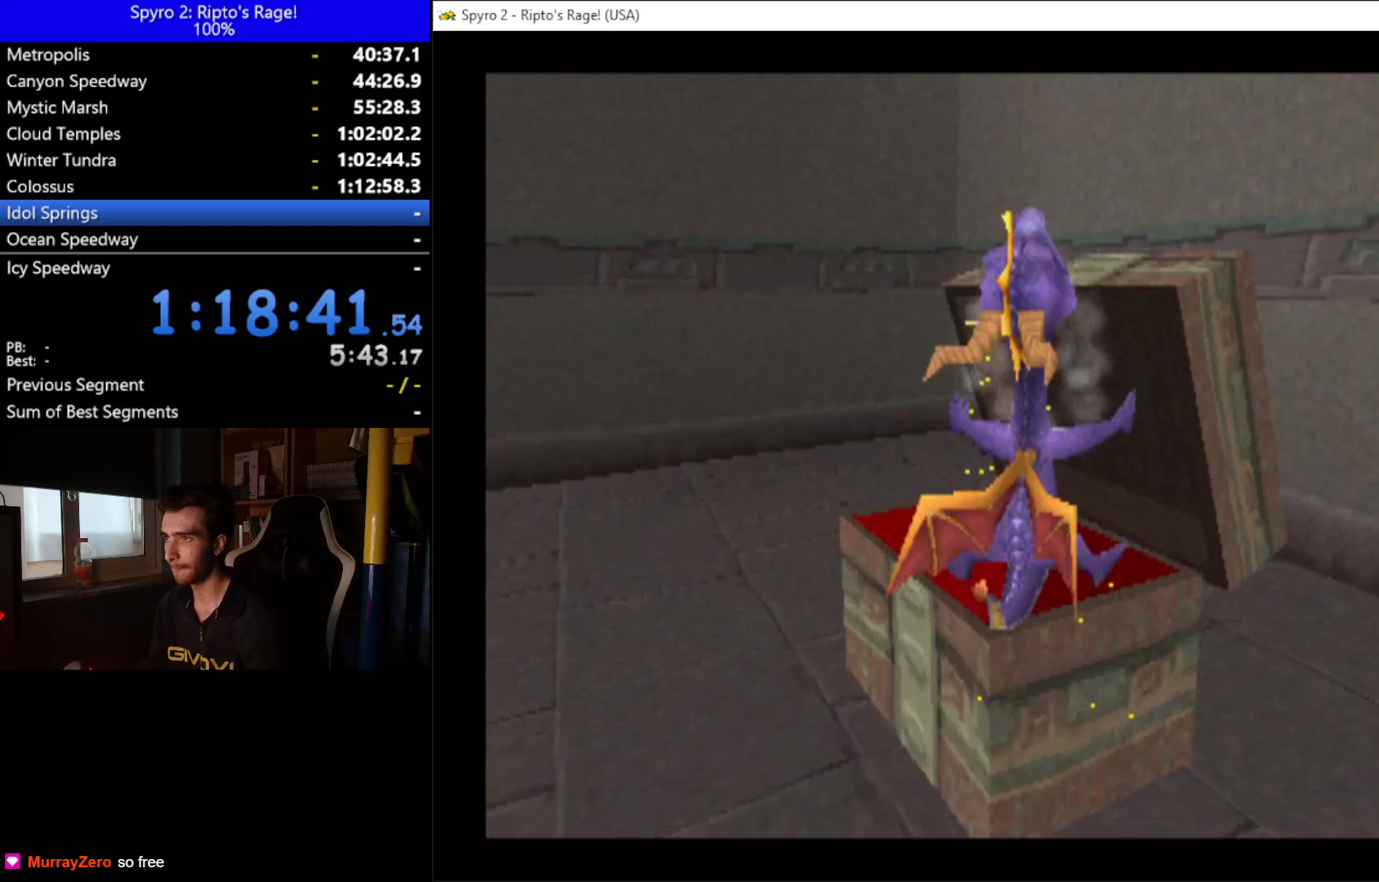
{"buttons": ["DPAD_DOWN"], "left_stick": "down", "right_stick": "center", "events": [[133, "DPAD_DOWN", "up"], [167, "A", "up"], [167, "DPAD_LEFT", "up"], [200, "X", "up"], [267, "DPAD_DOWN", "down"]]}
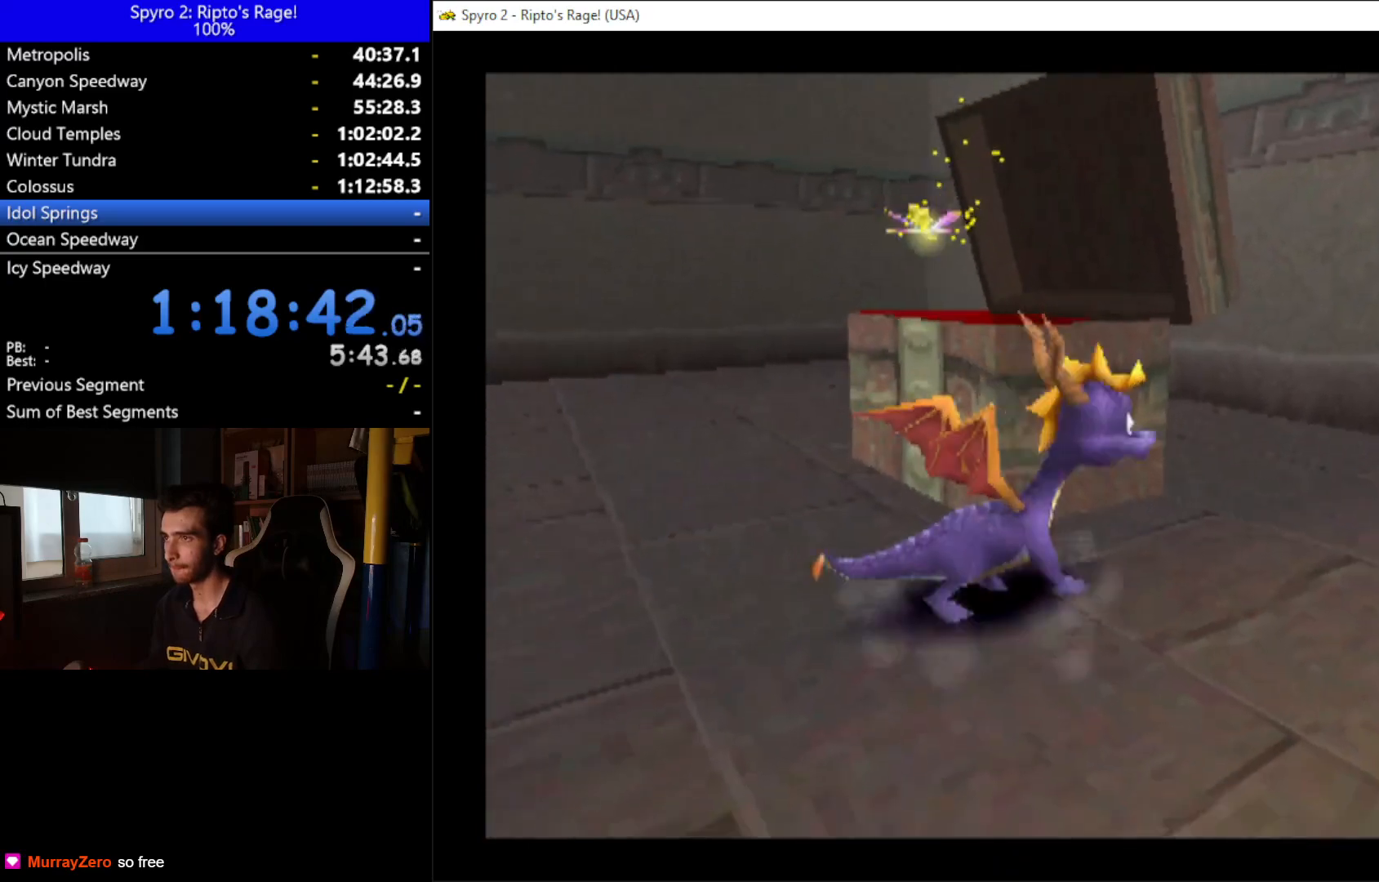
{"buttons": [], "left_stick": "down", "right_stick": "center", "events": [[200, "DPAD_LEFT", "down"], [400, "DPAD_DOWN", "up"], [467, "DPAD_LEFT", "up"]]}